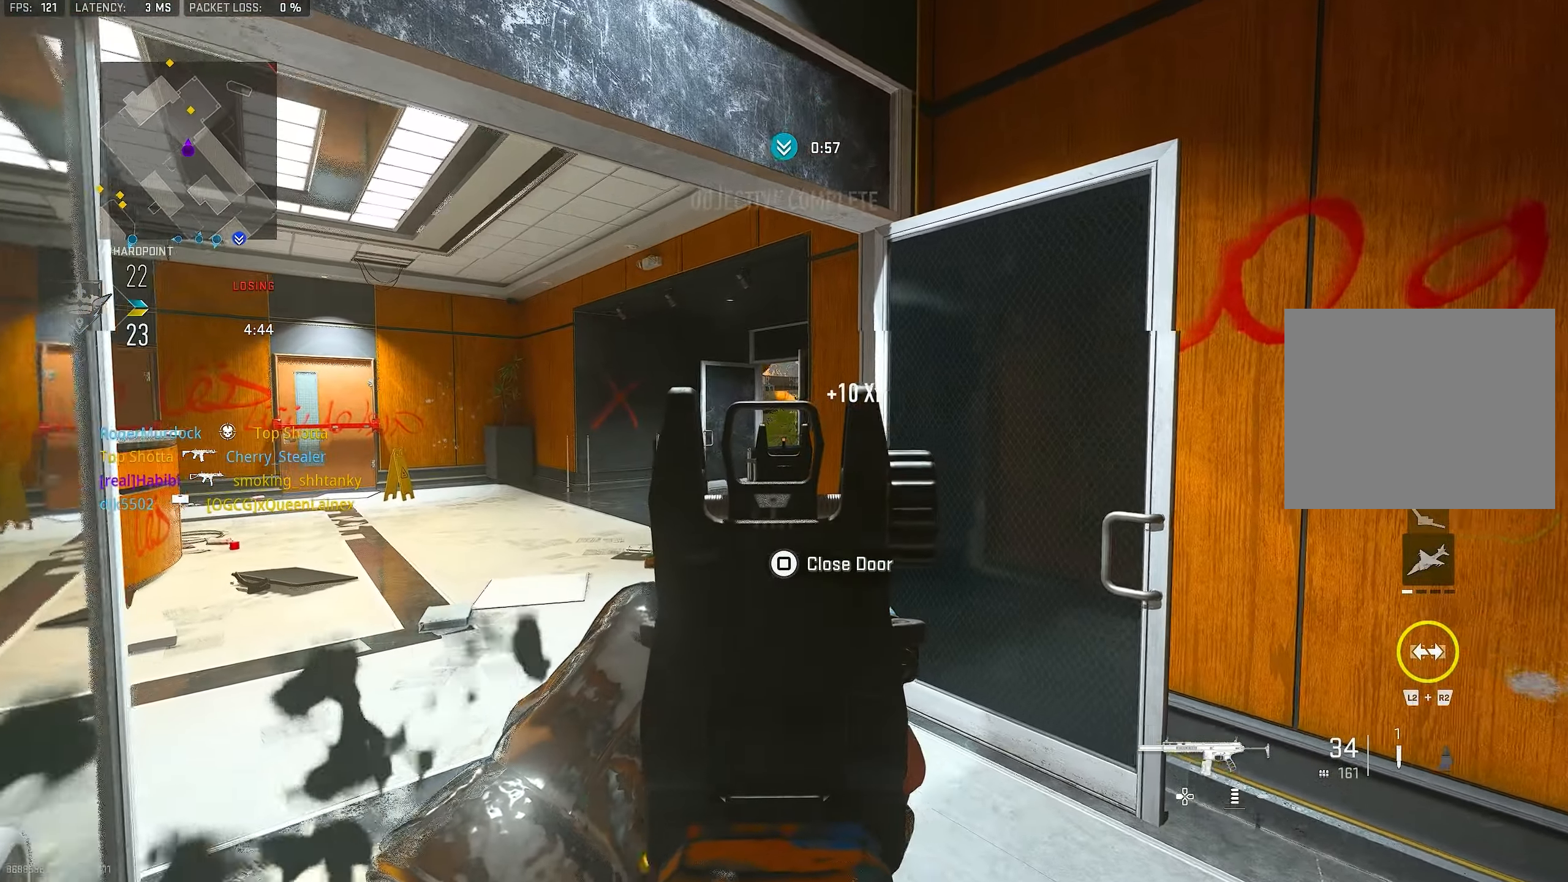
Gameplay with a controller (PlayStation layout); each line is a JSON object with the inputs held at the frame after it. "events" lists button and stick changes between this image and that frame as [ms after this image, input, new state], when the widget could be followed in between.
{"buttons": ["L1", "R1"], "left_stick": "up-right", "right_stick": "down-left", "events": [[33, "left_stick", "up"], [100, "left_stick", "up-left"], [233, "left_stick", "up"], [333, "R1", "down"], [467, "left_stick", "up-right"], [467, "right_stick", "down-left"]]}
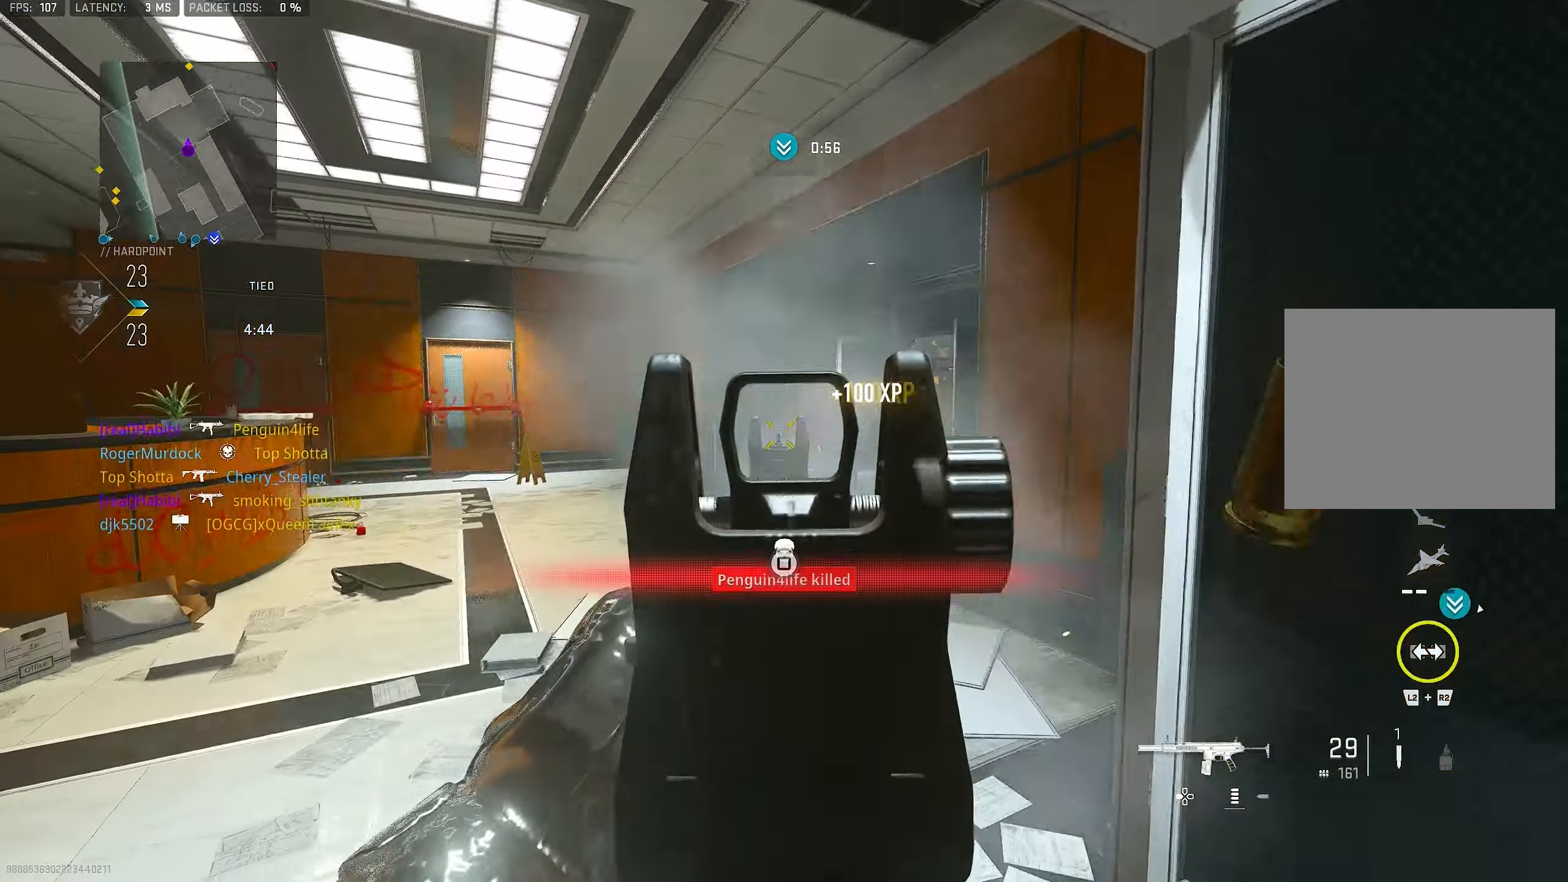
{"buttons": [], "left_stick": "up", "right_stick": "down-right", "events": [[167, "left_stick", "up-left"], [200, "right_stick", "center"], [333, "L1", "up"], [333, "R1", "up"], [333, "right_stick", "down-left"], [400, "L3", "down"], [433, "right_stick", "center"], [500, "L3", "up"], [500, "left_stick", "up"], [500, "right_stick", "down-right"]]}
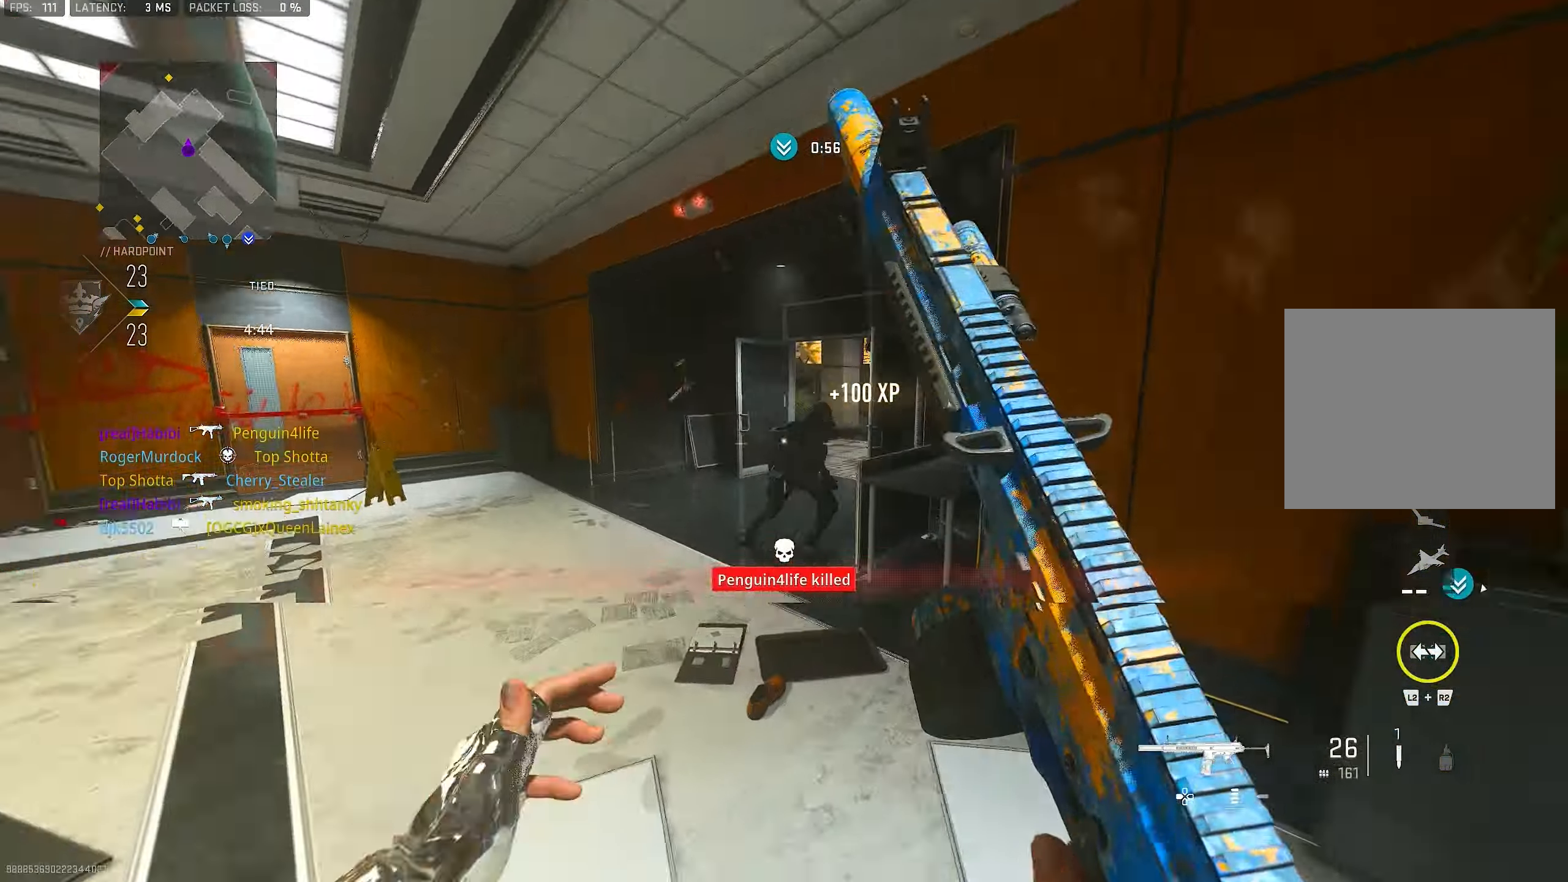
{"buttons": [], "left_stick": "up", "right_stick": "center", "events": [[33, "right_stick", "right"], [67, "CROSS", "down"], [167, "CROSS", "up"], [167, "right_stick", "center"]]}
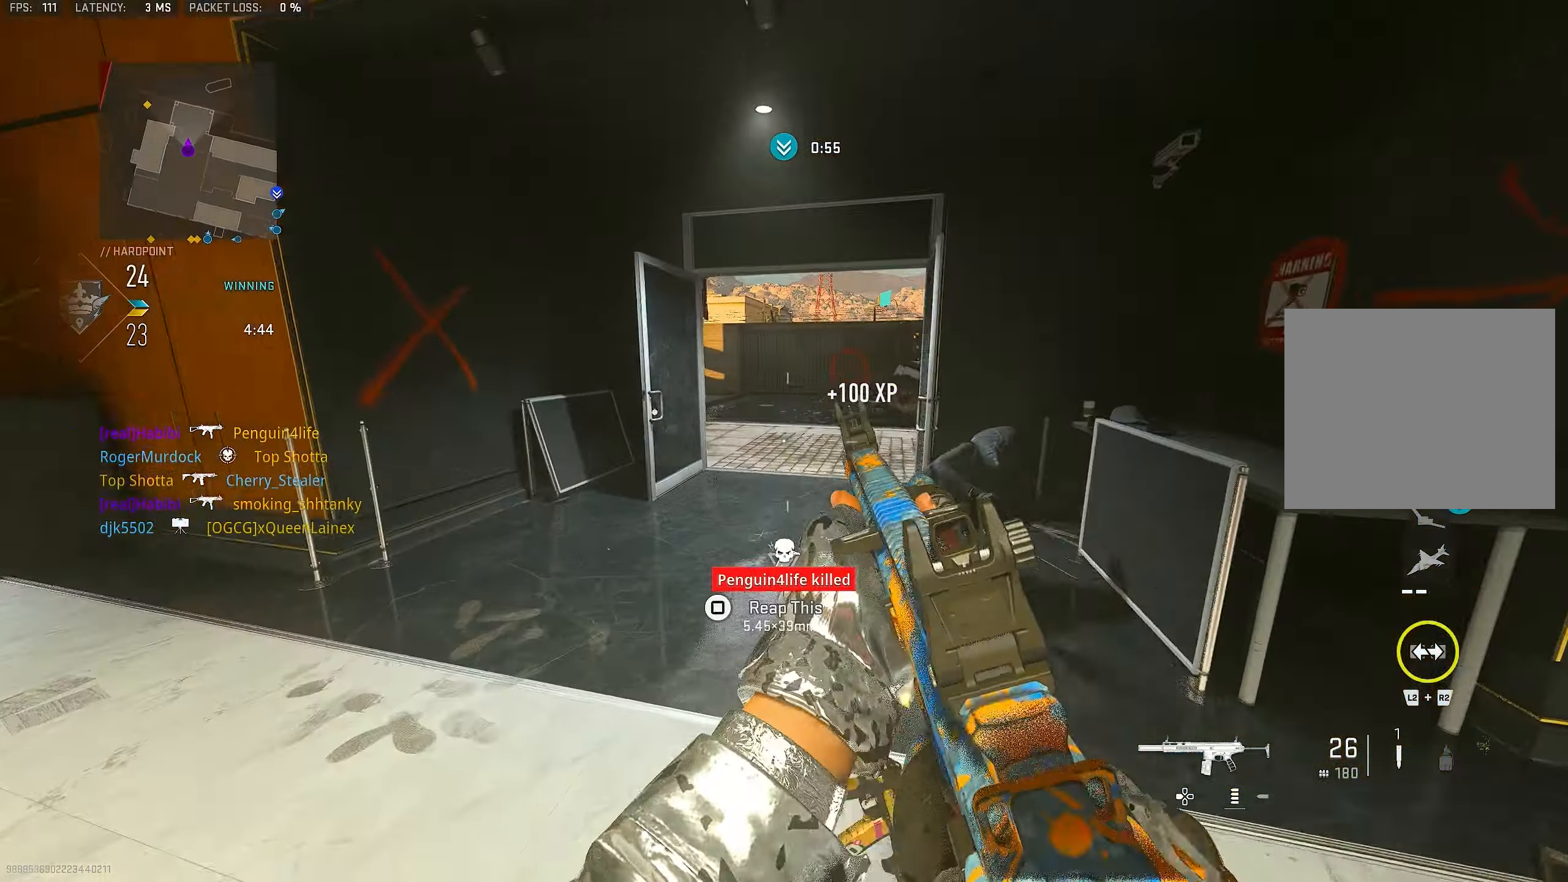
{"buttons": ["L3"], "left_stick": "up", "right_stick": "center", "events": [[100, "L3", "down"], [233, "TRIANGLE", "down"], [333, "L3", "up"], [400, "TRIANGLE", "up"], [467, "L3", "down"]]}
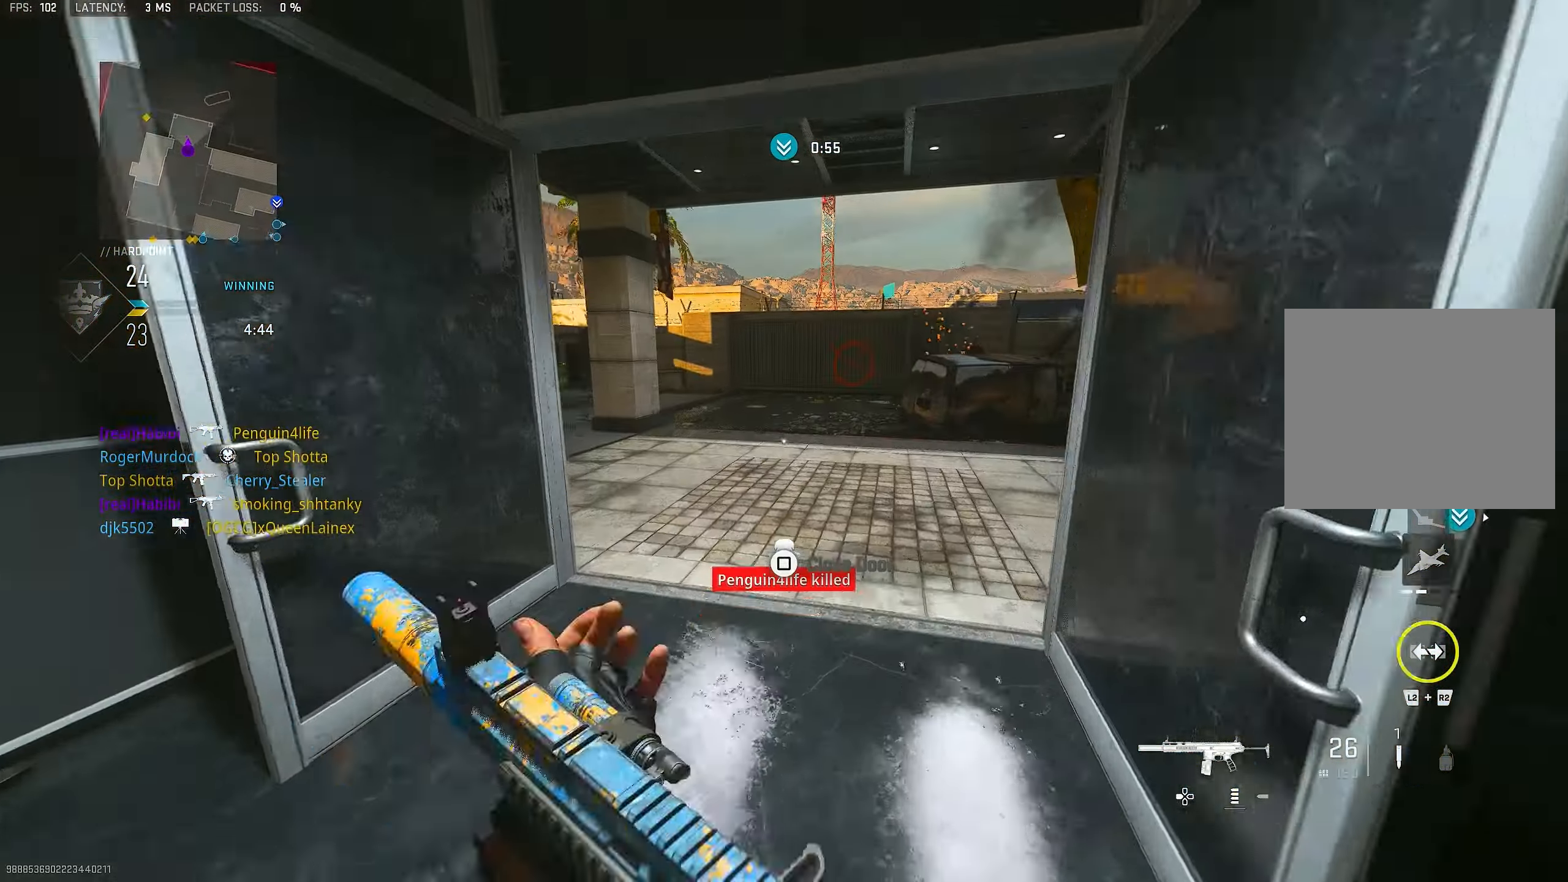
{"buttons": ["L1"], "left_stick": "up", "right_stick": "center", "events": [[167, "right_stick", "left"], [267, "L3", "up"], [333, "CROSS", "down"], [367, "L1", "down"], [400, "right_stick", "center"], [433, "CROSS", "up"]]}
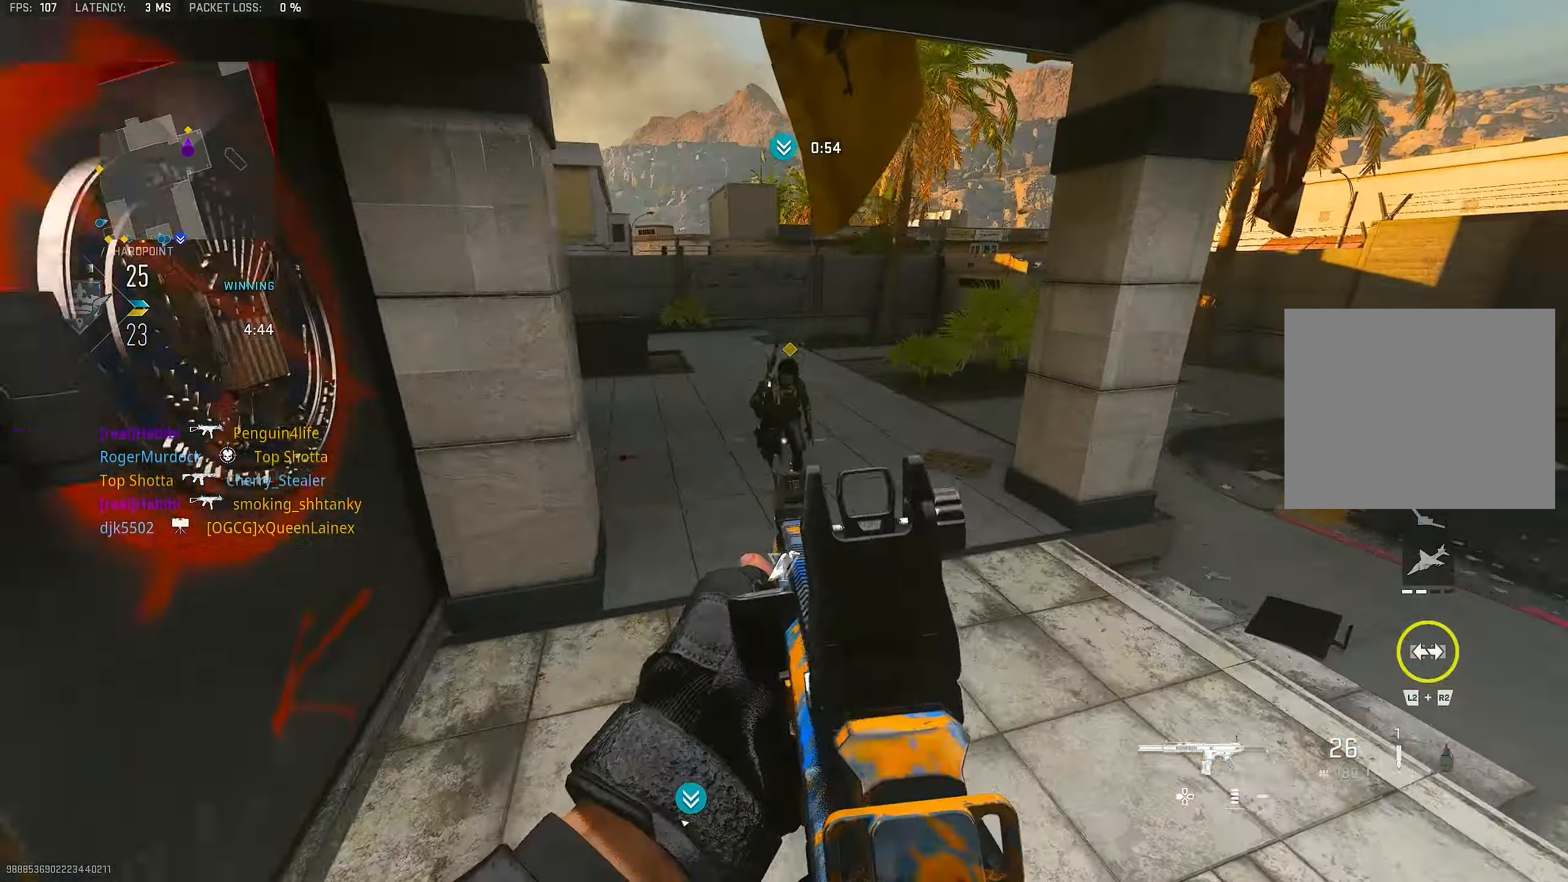
{"buttons": ["L1", "R1"], "left_stick": "left", "right_stick": "left", "events": [[100, "right_stick", "up"], [167, "R1", "down"], [200, "right_stick", "up-left"], [267, "left_stick", "up-right"], [367, "left_stick", "right"], [367, "right_stick", "left"], [467, "left_stick", "left"]]}
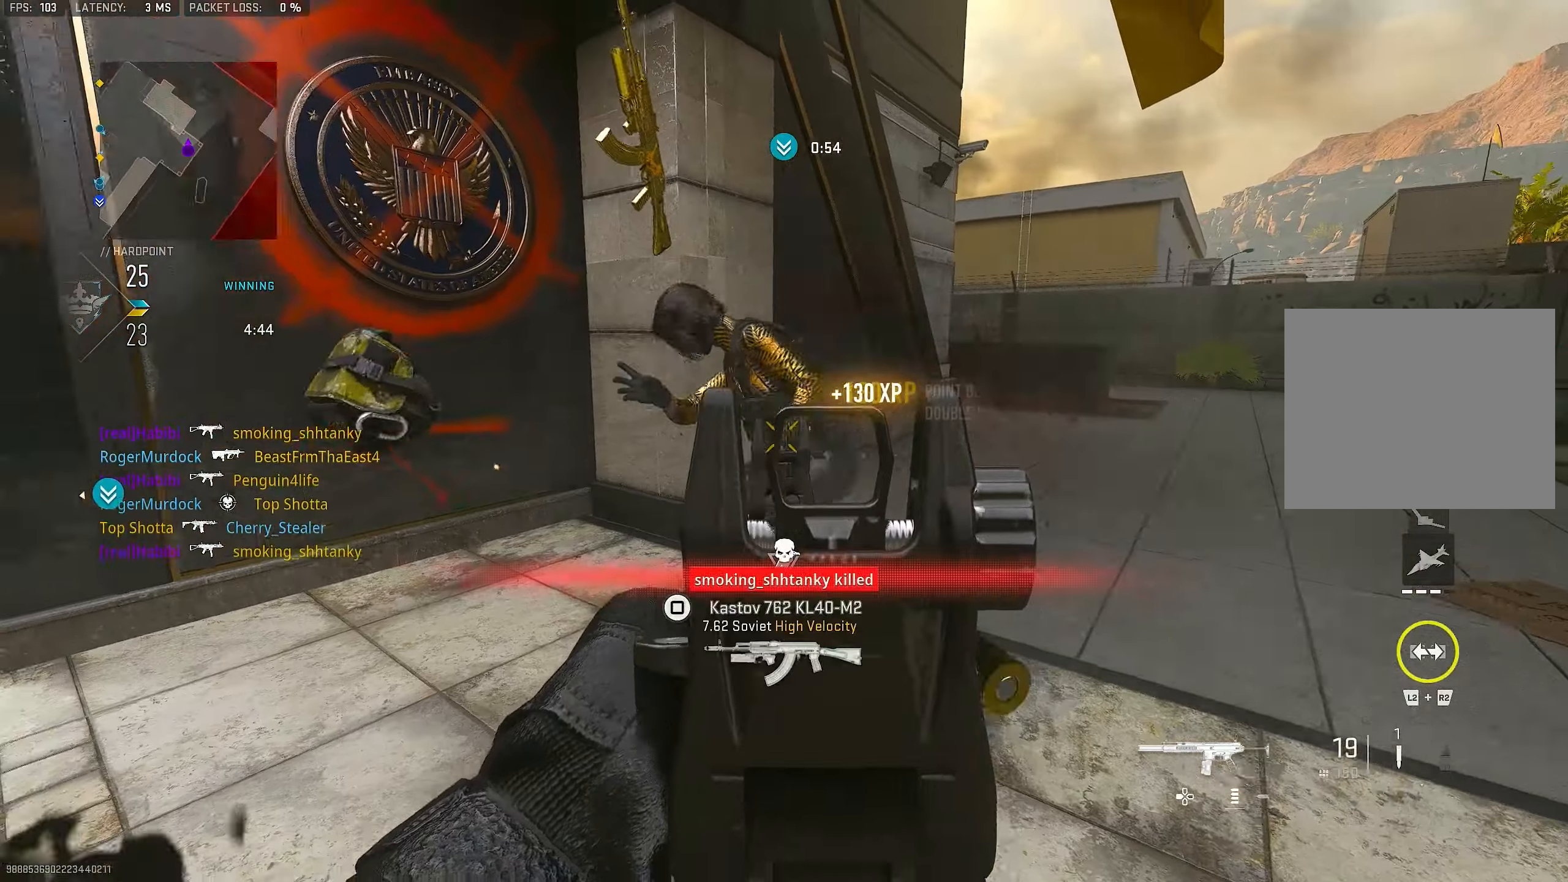
{"buttons": [], "left_stick": "up-left", "right_stick": "left", "events": [[200, "L1", "up"], [300, "R1", "up"], [400, "left_stick", "up-left"]]}
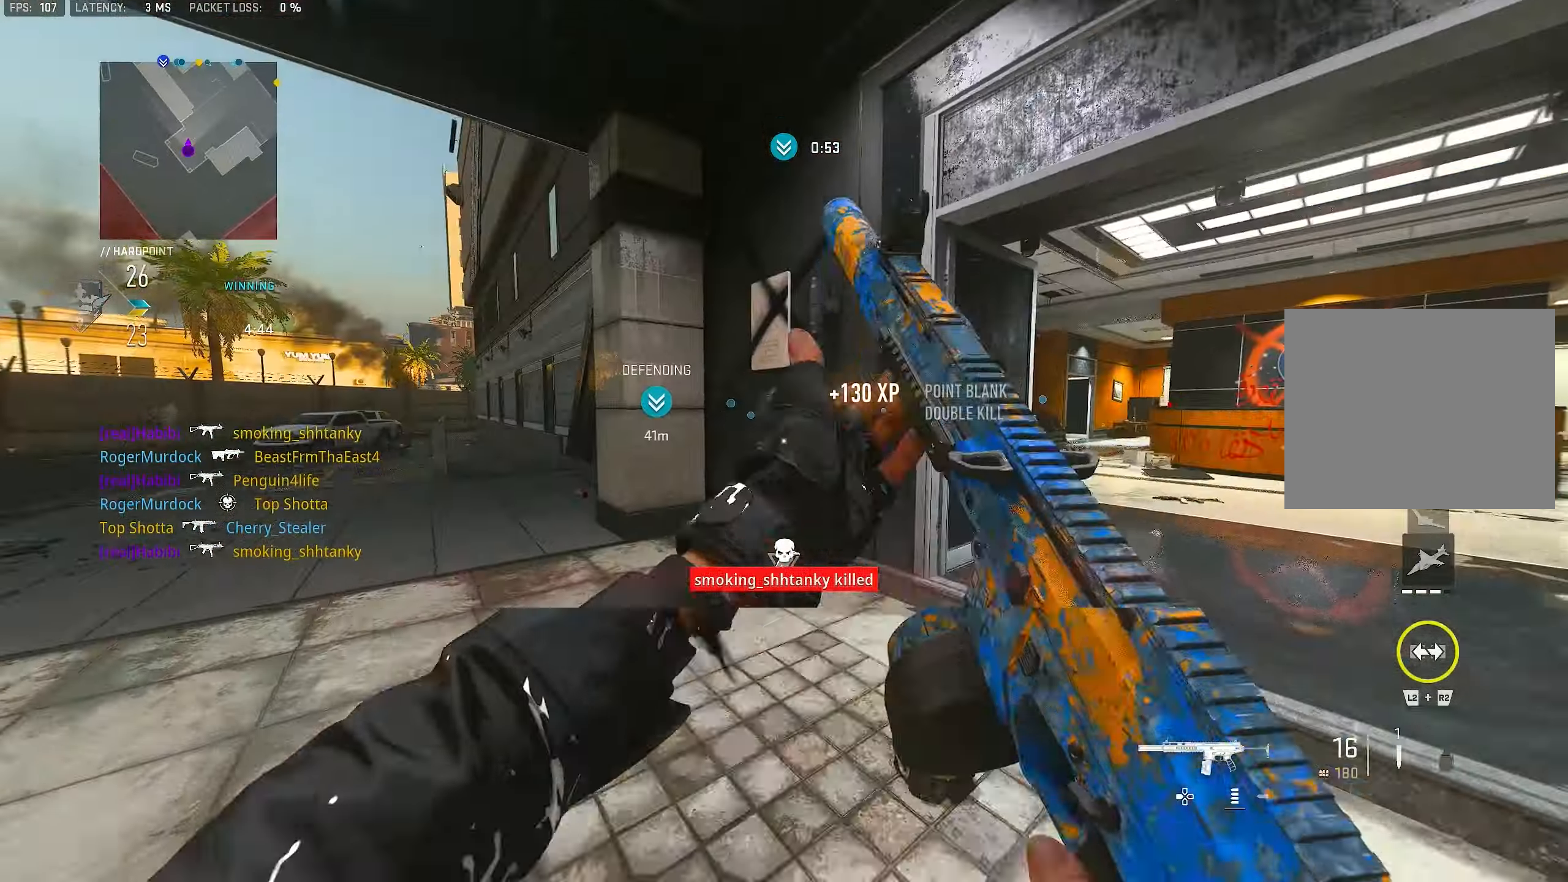
{"buttons": [], "left_stick": "right", "right_stick": "down-right", "events": [[34, "L3", "down"], [134, "L3", "up"], [134, "left_stick", "up"], [134, "right_stick", "center"], [167, "TRIANGLE", "down"], [234, "TRIANGLE", "up"], [300, "TRIANGLE", "down"], [300, "left_stick", "right"], [334, "TRIANGLE", "up"], [500, "right_stick", "down-right"]]}
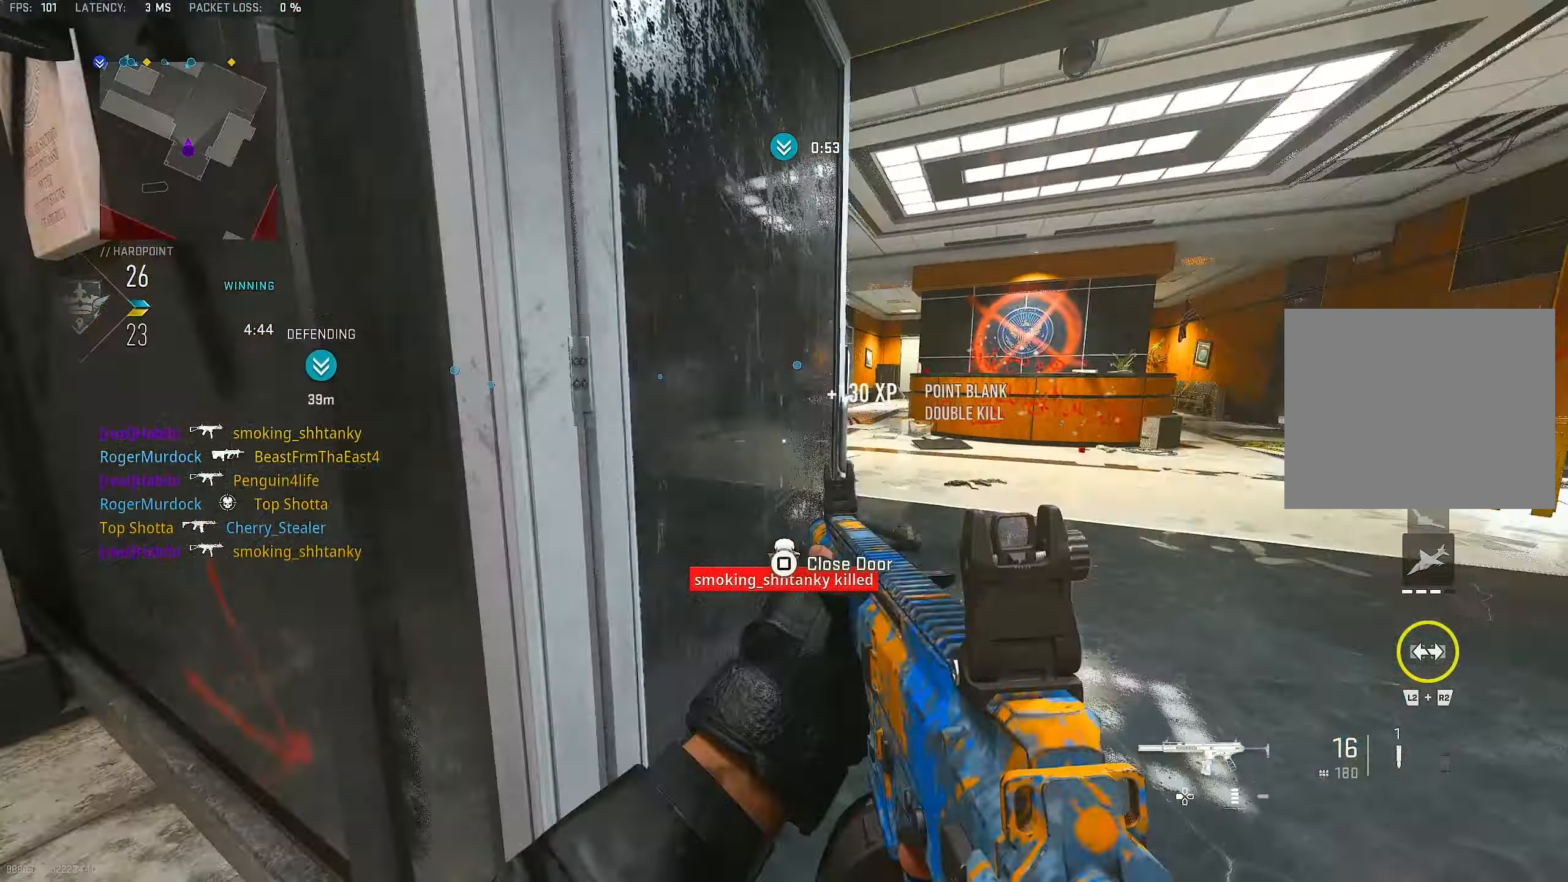
{"buttons": [], "left_stick": "up", "right_stick": "left", "events": [[34, "left_stick", "up-right"], [200, "L3", "down"], [300, "L3", "up"], [300, "left_stick", "up"], [300, "right_stick", "center"], [367, "right_stick", "left"]]}
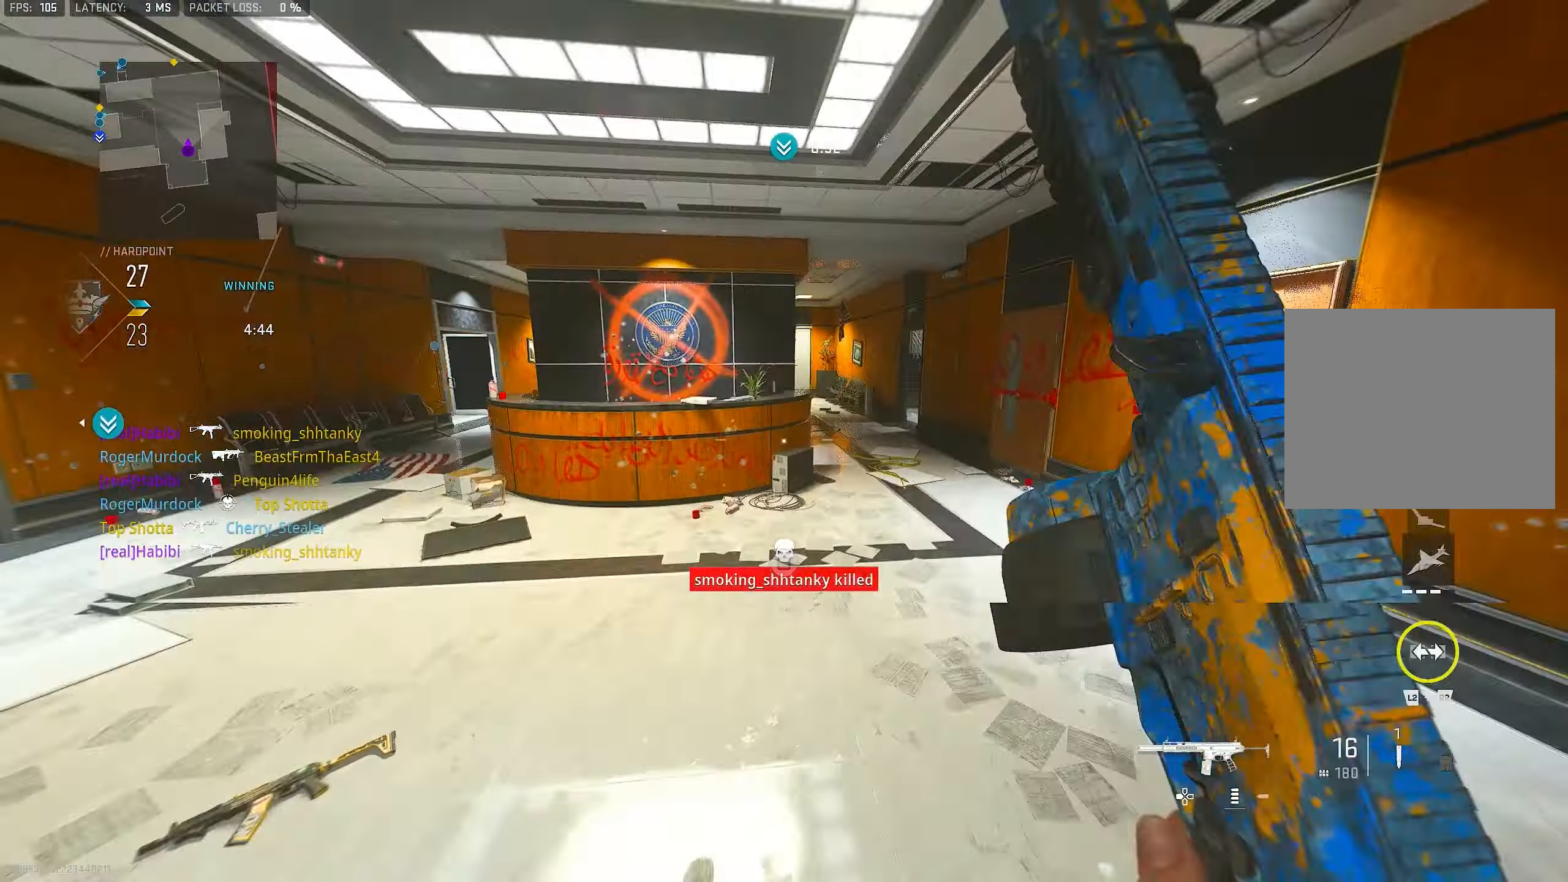
{"buttons": [], "left_stick": "up-left", "right_stick": "center", "events": [[67, "CROSS", "down"], [67, "right_stick", "center"], [167, "SQUARE", "down"], [200, "CROSS", "up"], [234, "SQUARE", "up"], [234, "left_stick", "center"], [467, "left_stick", "up-left"]]}
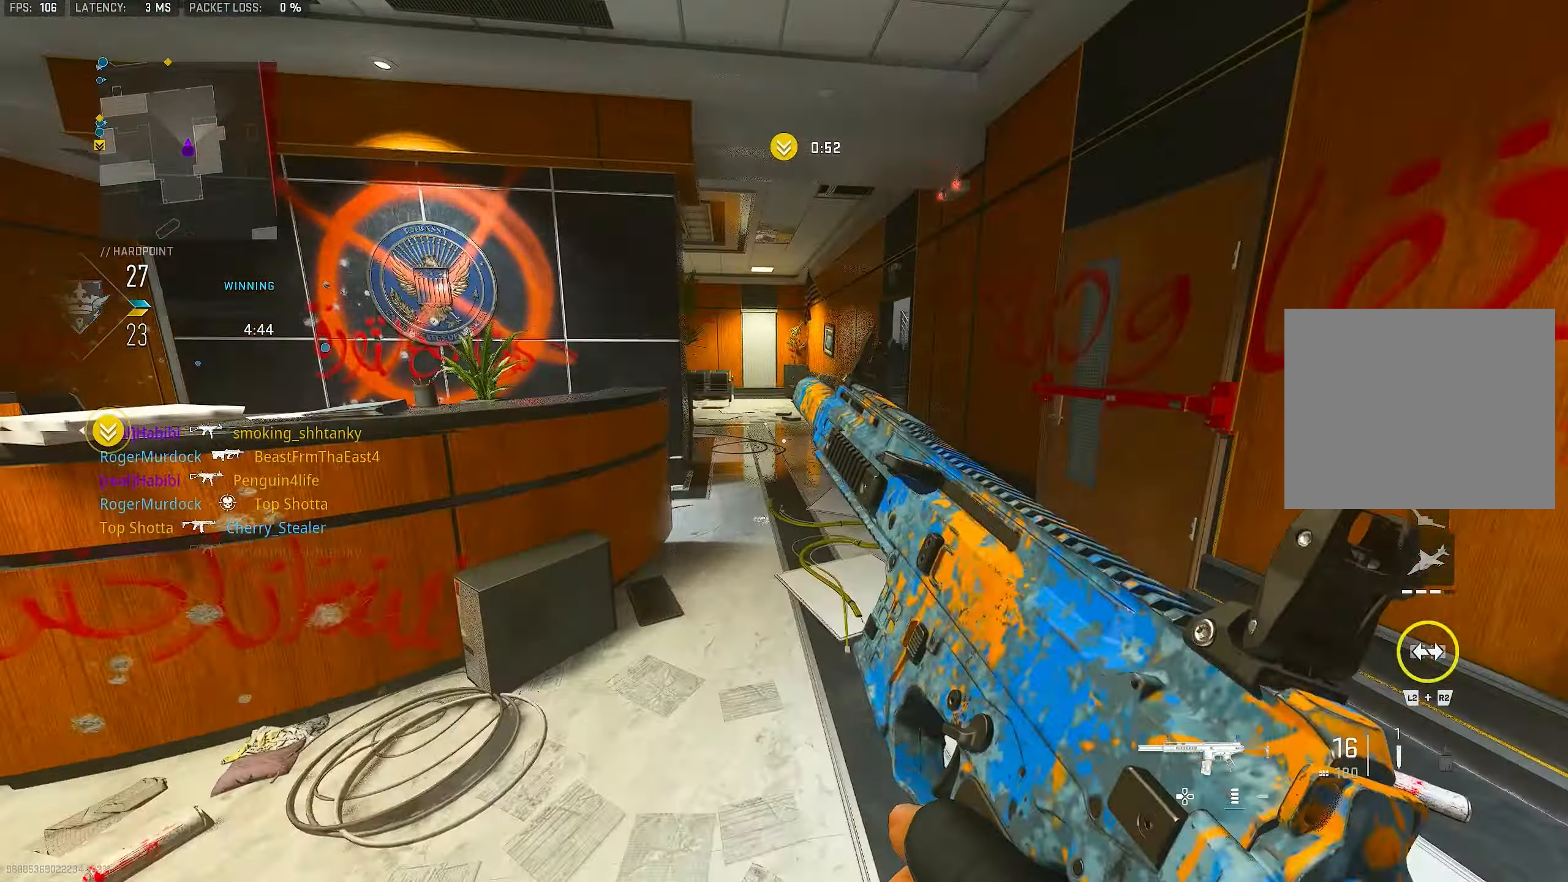
{"buttons": [], "left_stick": "up", "right_stick": "left", "events": [[34, "left_stick", "up"], [400, "right_stick", "left"]]}
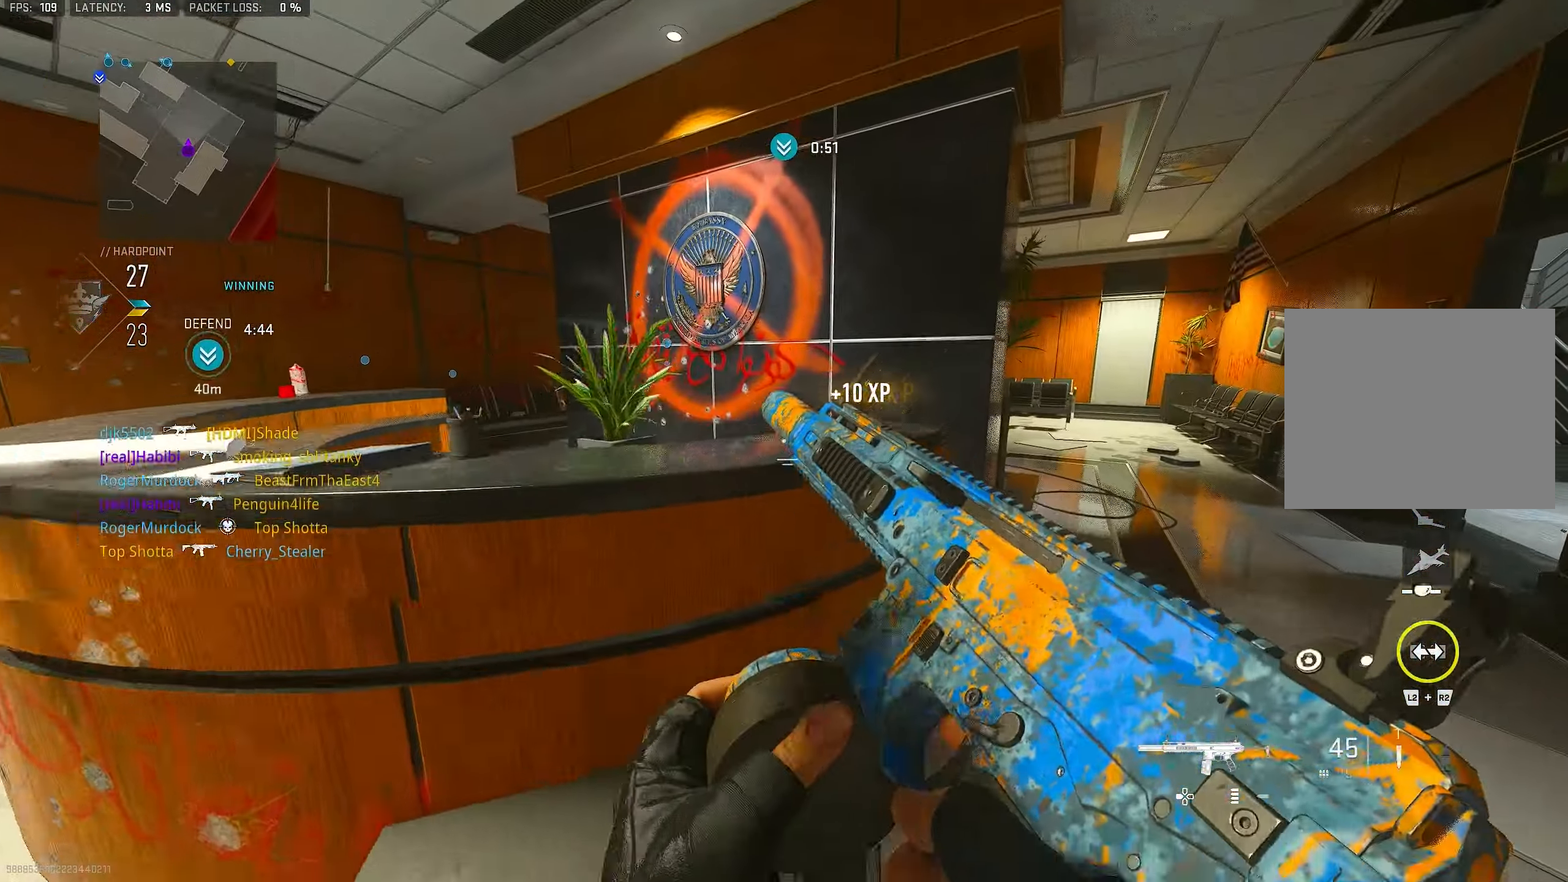
{"buttons": [], "left_stick": "up", "right_stick": "right", "events": [[67, "left_stick", "up-right"], [67, "right_stick", "center"], [334, "right_stick", "right"], [434, "left_stick", "up"]]}
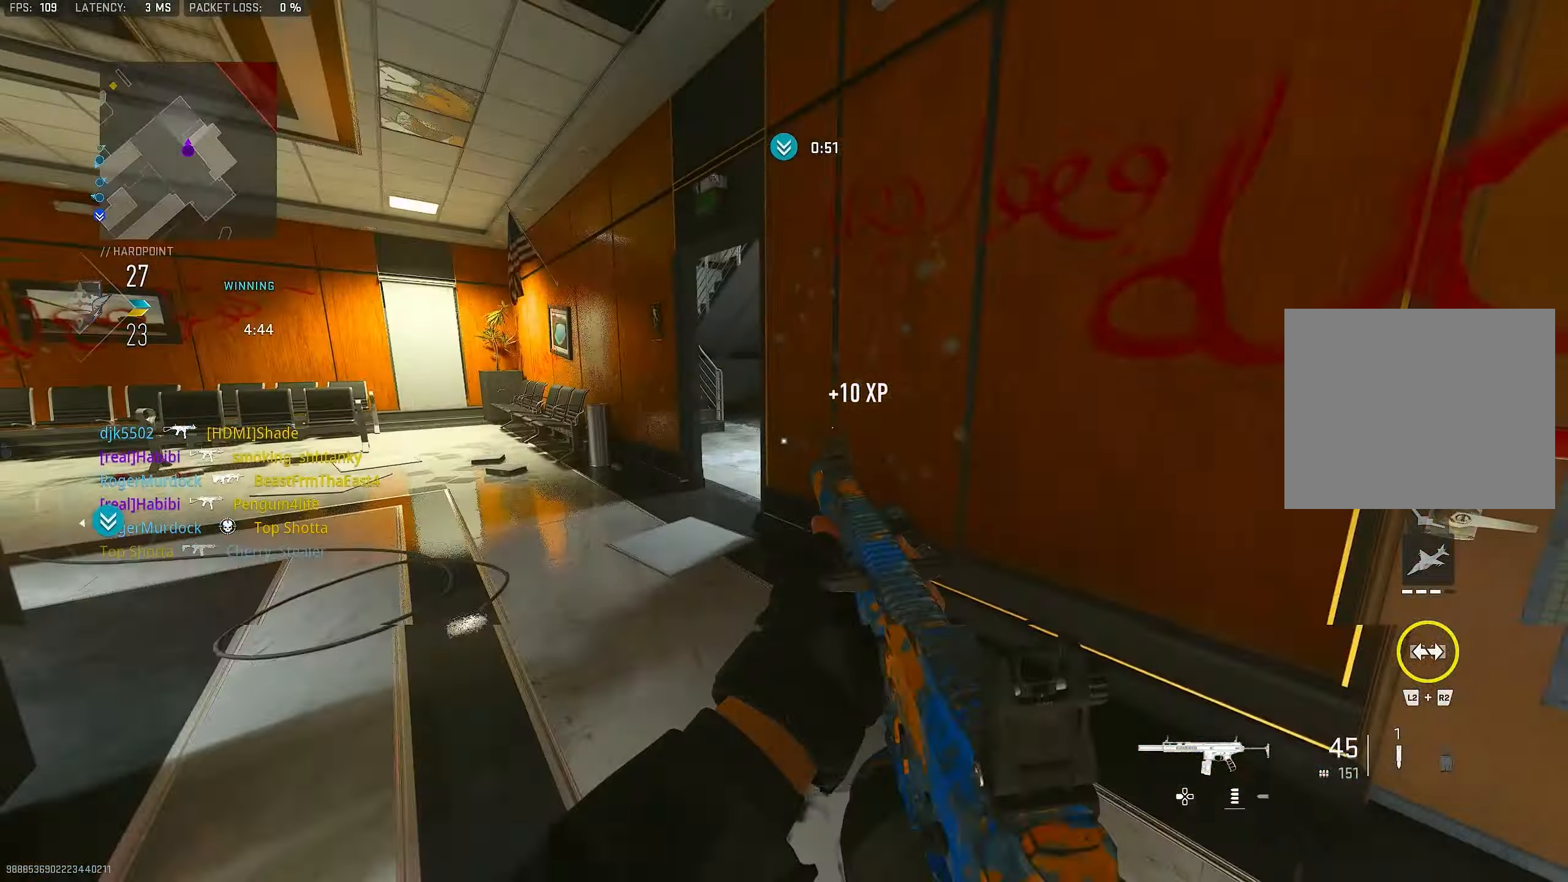
{"buttons": ["L3"], "left_stick": "up", "right_stick": "center", "events": [[34, "L3", "down"], [67, "right_stick", "center"], [134, "L3", "up"], [167, "TRIANGLE", "down"], [234, "TRIANGLE", "up"], [300, "TRIANGLE", "down"], [334, "TRIANGLE", "up"], [434, "L3", "down"]]}
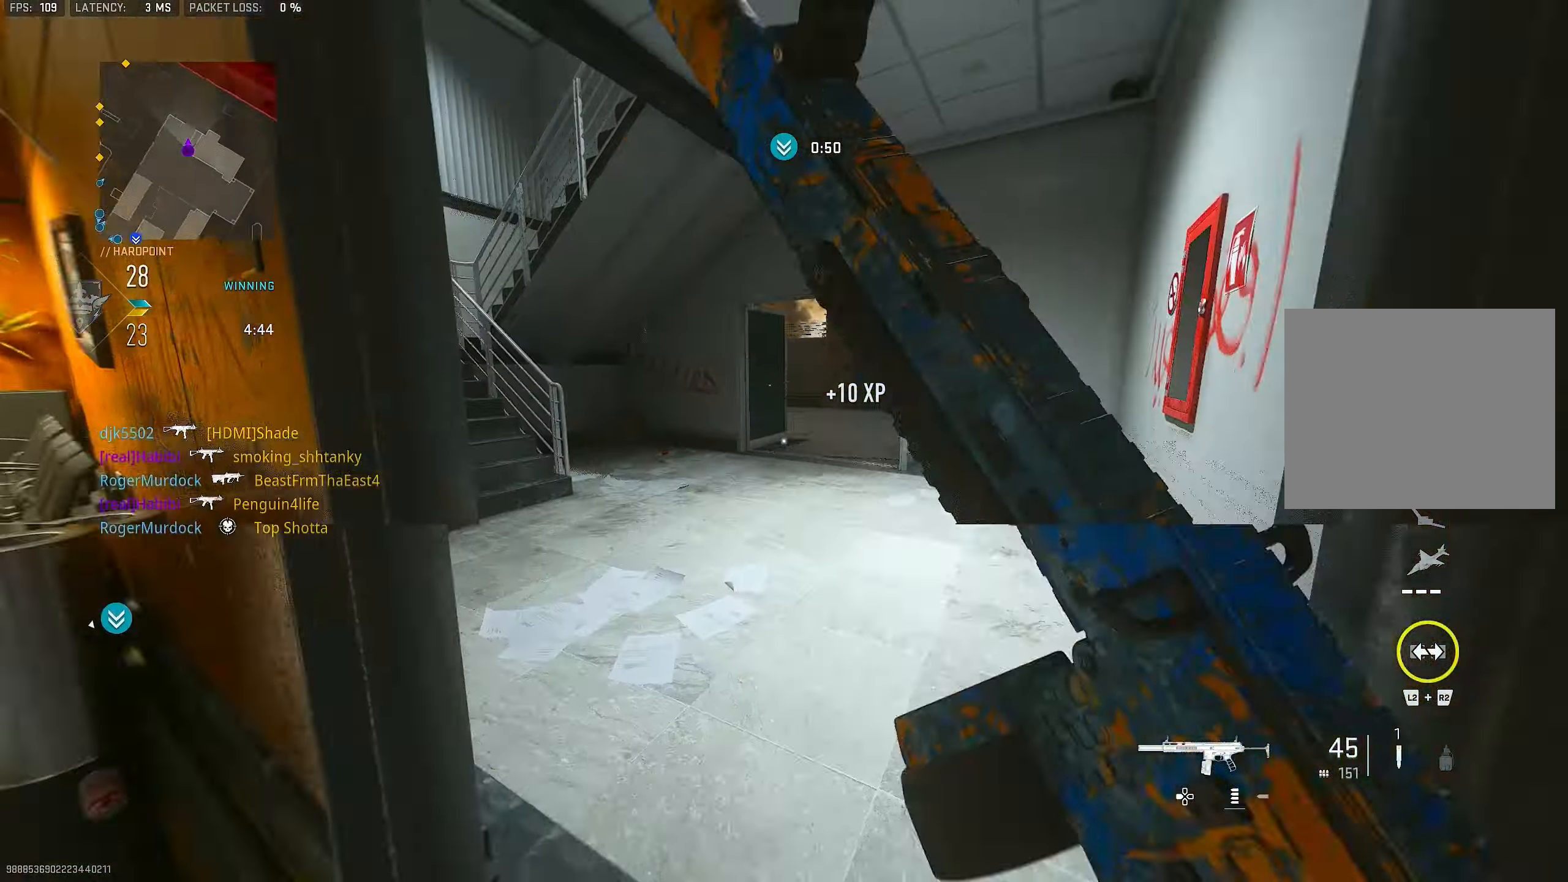
{"buttons": ["L3"], "left_stick": "up-right", "right_stick": "center", "events": [[34, "right_stick", "right"], [67, "L3", "up"], [167, "right_stick", "center"], [200, "TRIANGLE", "down"], [234, "L3", "down"], [234, "TRIANGLE", "up"], [234, "left_stick", "up-right"], [300, "L3", "up"], [334, "TRIANGLE", "down"], [367, "TRIANGLE", "up"], [500, "L3", "down"]]}
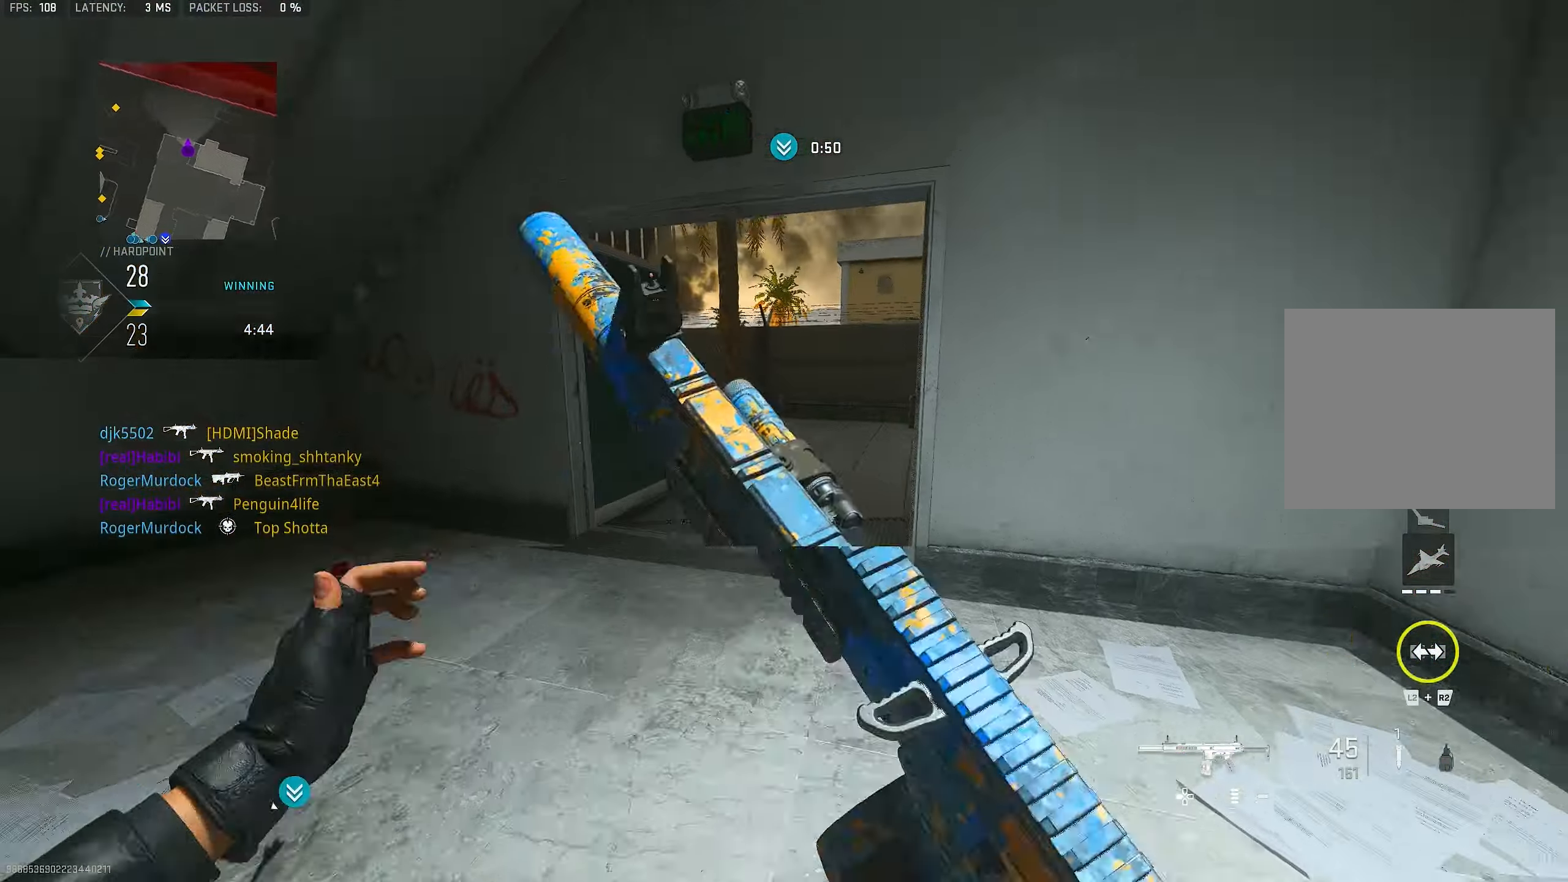
{"buttons": [], "left_stick": "up", "right_stick": "left", "events": [[34, "right_stick", "right"], [100, "L3", "up"], [100, "left_stick", "up"], [200, "right_stick", "center"], [367, "right_stick", "left"]]}
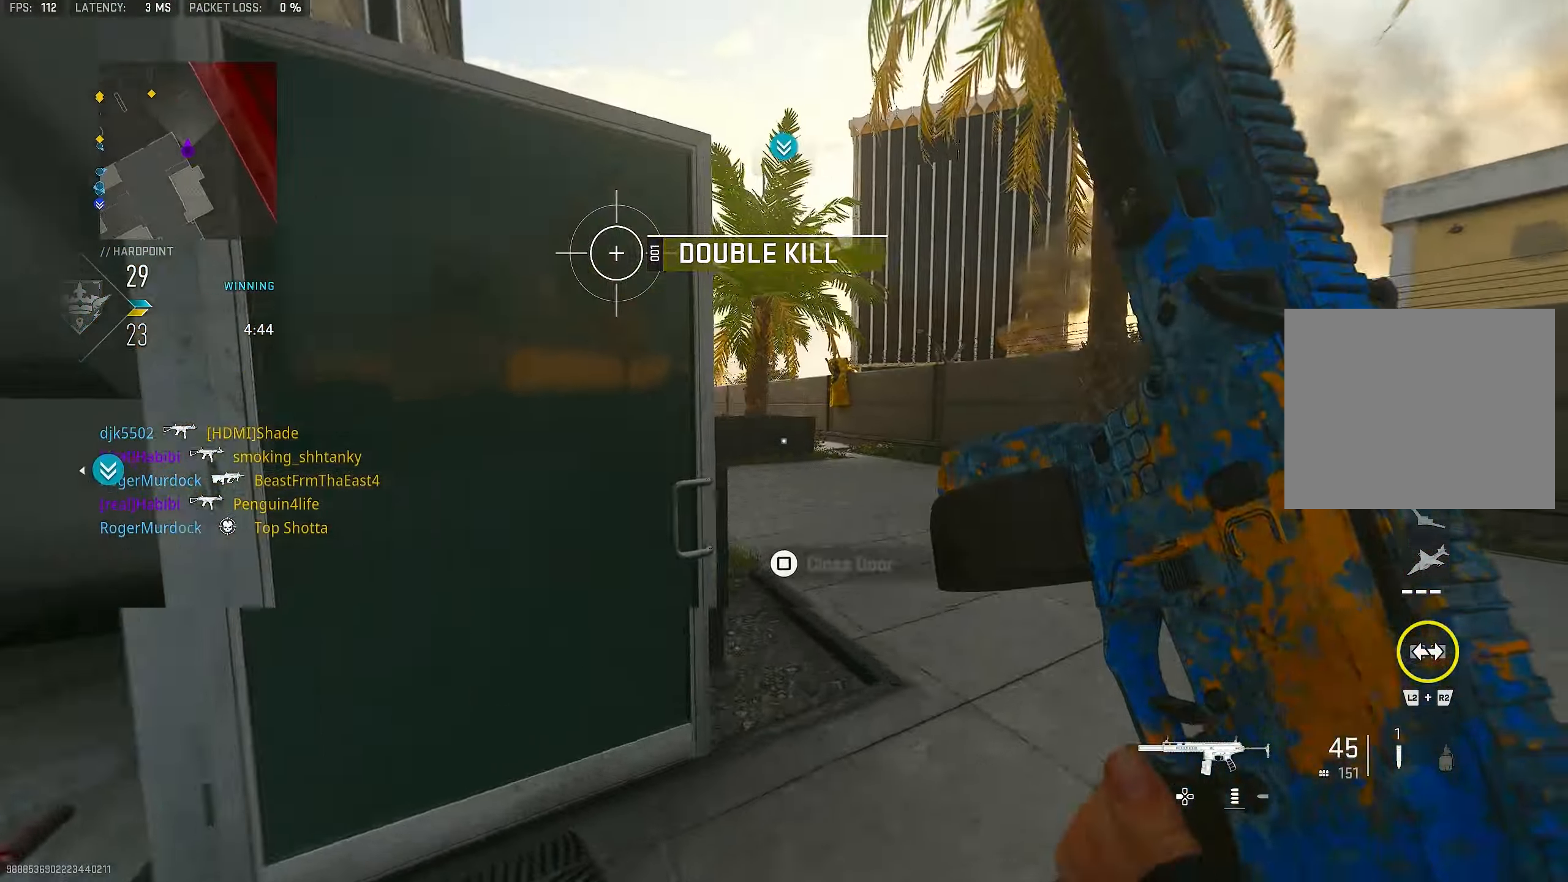
{"buttons": ["L1"], "left_stick": "up", "right_stick": "center", "events": [[100, "right_stick", "center"], [200, "right_stick", "left"], [366, "L1", "down"], [400, "right_stick", "center"]]}
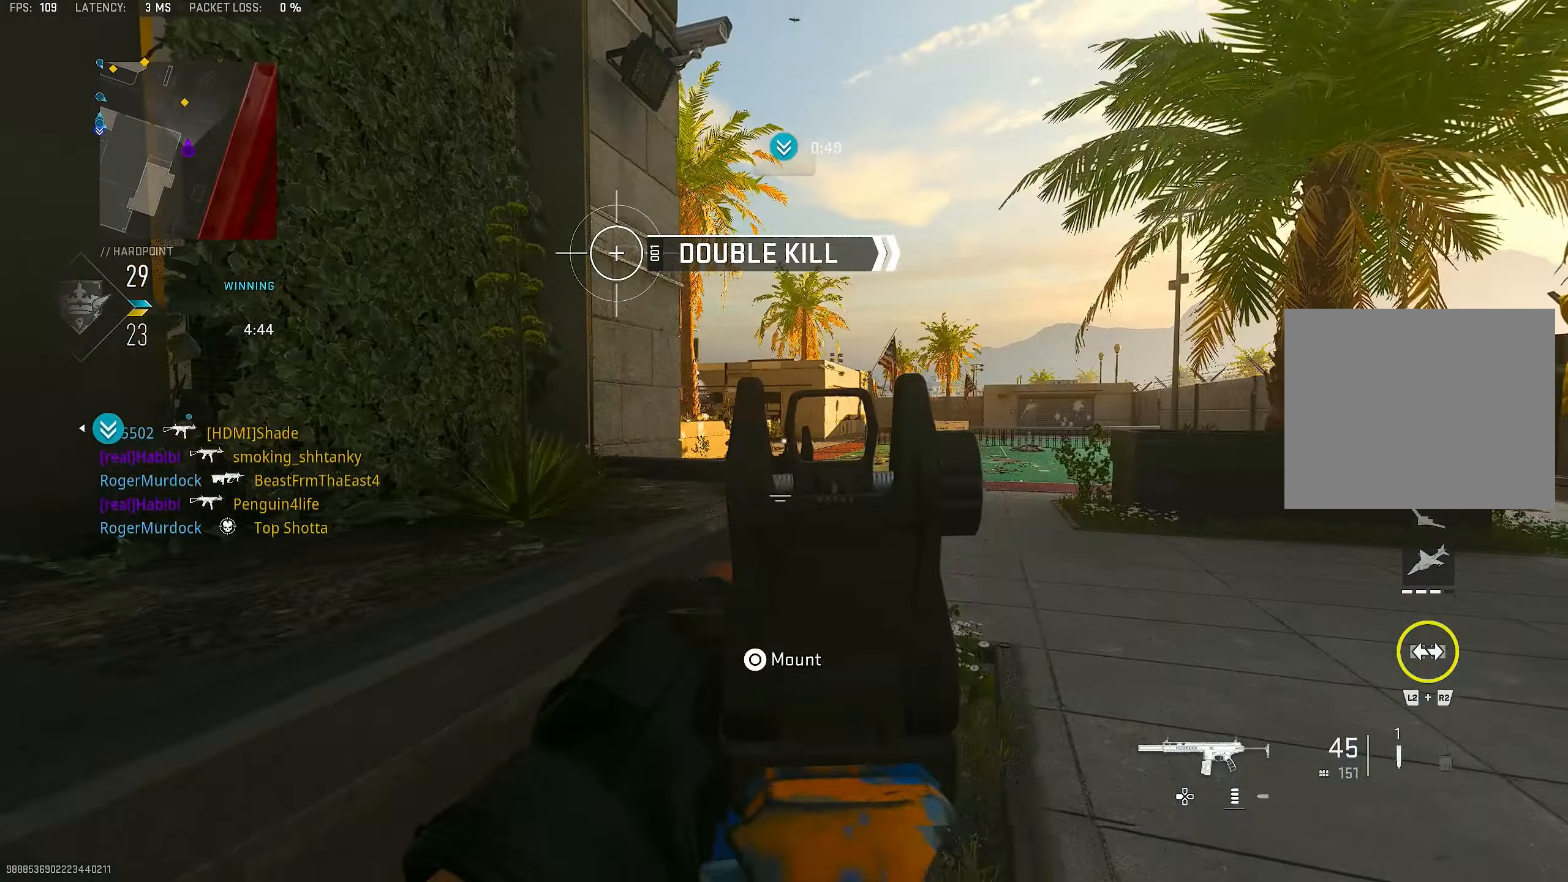
{"buttons": ["L1", "R1"], "left_stick": "up-right", "right_stick": "down-left", "events": [[33, "right_stick", "left"], [66, "left_stick", "up-right"], [266, "R1", "down"], [300, "right_stick", "center"], [466, "right_stick", "down-left"]]}
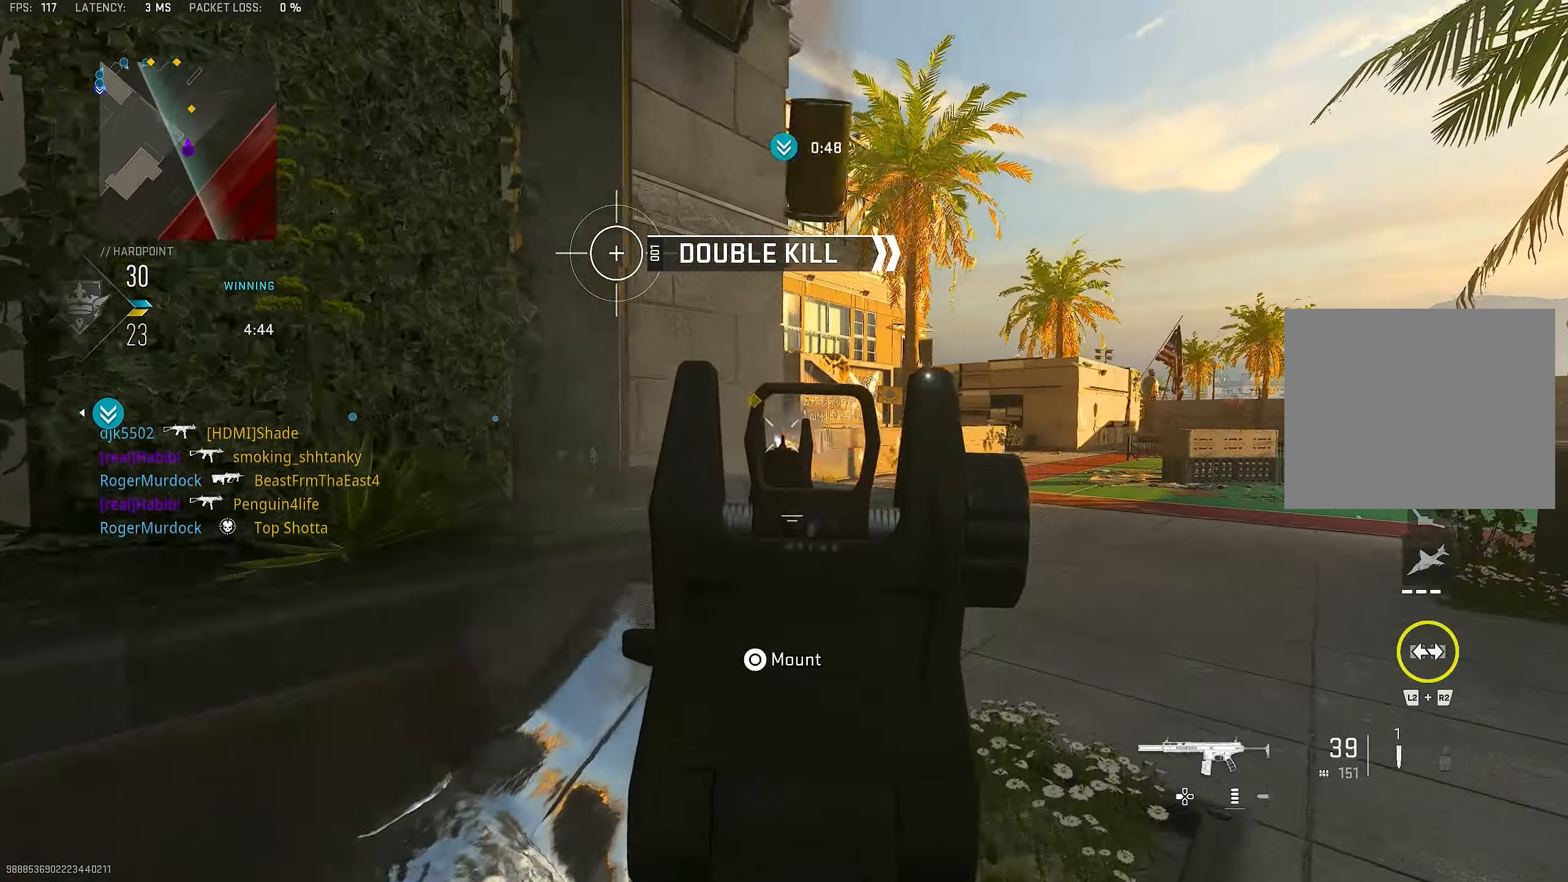
{"buttons": ["CROSS", "L1"], "left_stick": "up", "right_stick": "left", "events": [[100, "right_stick", "center"], [166, "L1", "up"], [200, "right_stick", "right"], [233, "R1", "up"], [300, "L3", "down"], [400, "right_stick", "left"], [433, "CROSS", "down"], [433, "L1", "down"], [433, "L3", "up"], [433, "left_stick", "up"]]}
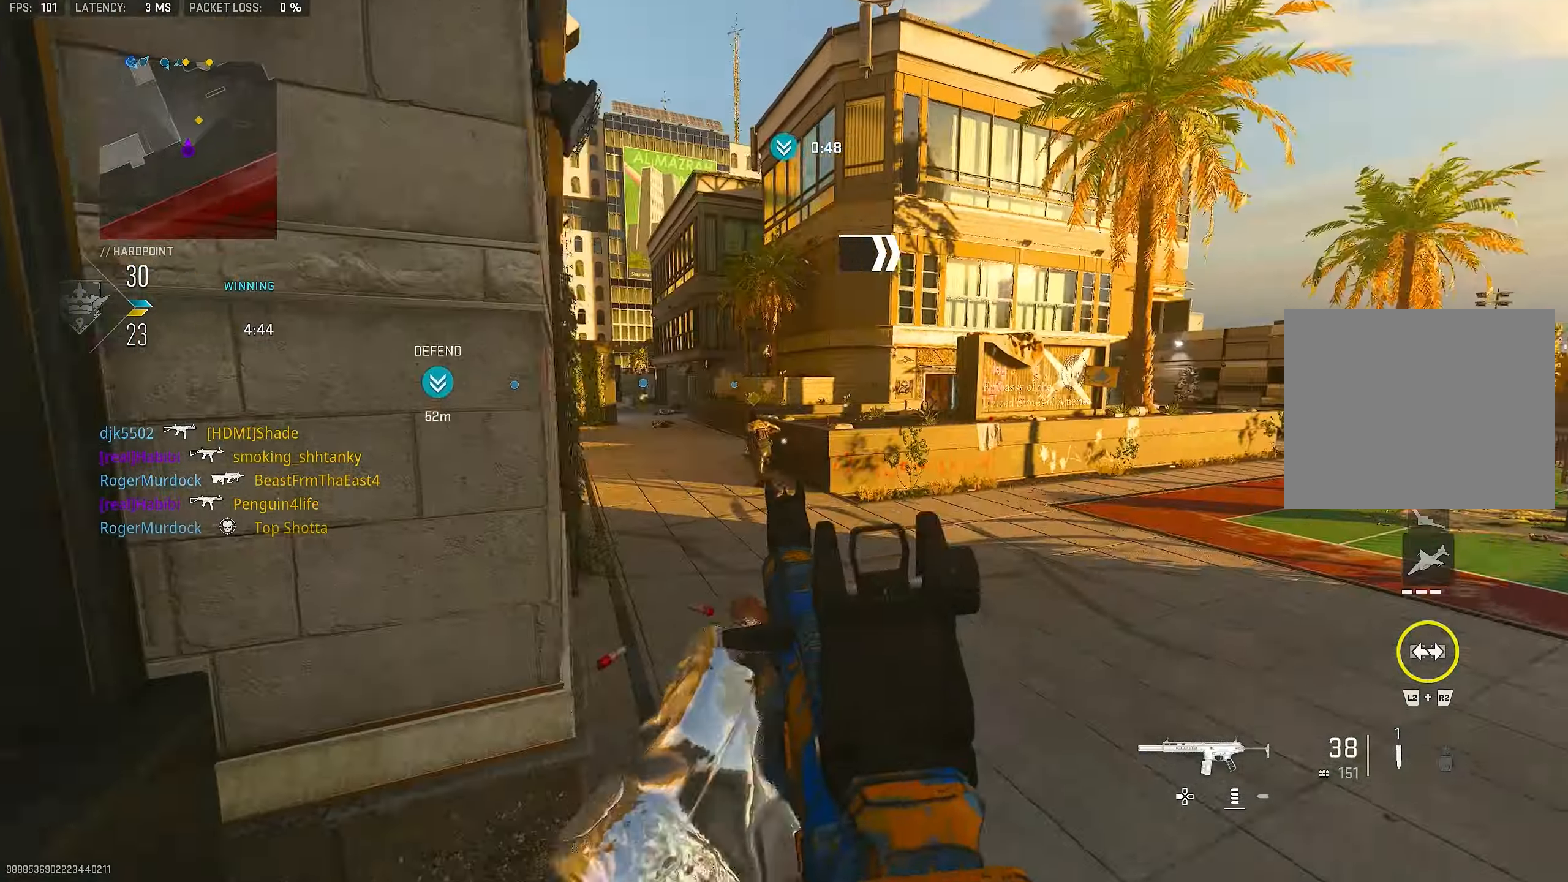
{"buttons": ["L1", "R1"], "left_stick": "up-left", "right_stick": "center", "events": [[33, "CROSS", "up"], [233, "R1", "down"], [233, "right_stick", "center"], [300, "right_stick", "left"], [333, "left_stick", "up-left"], [433, "right_stick", "center"]]}
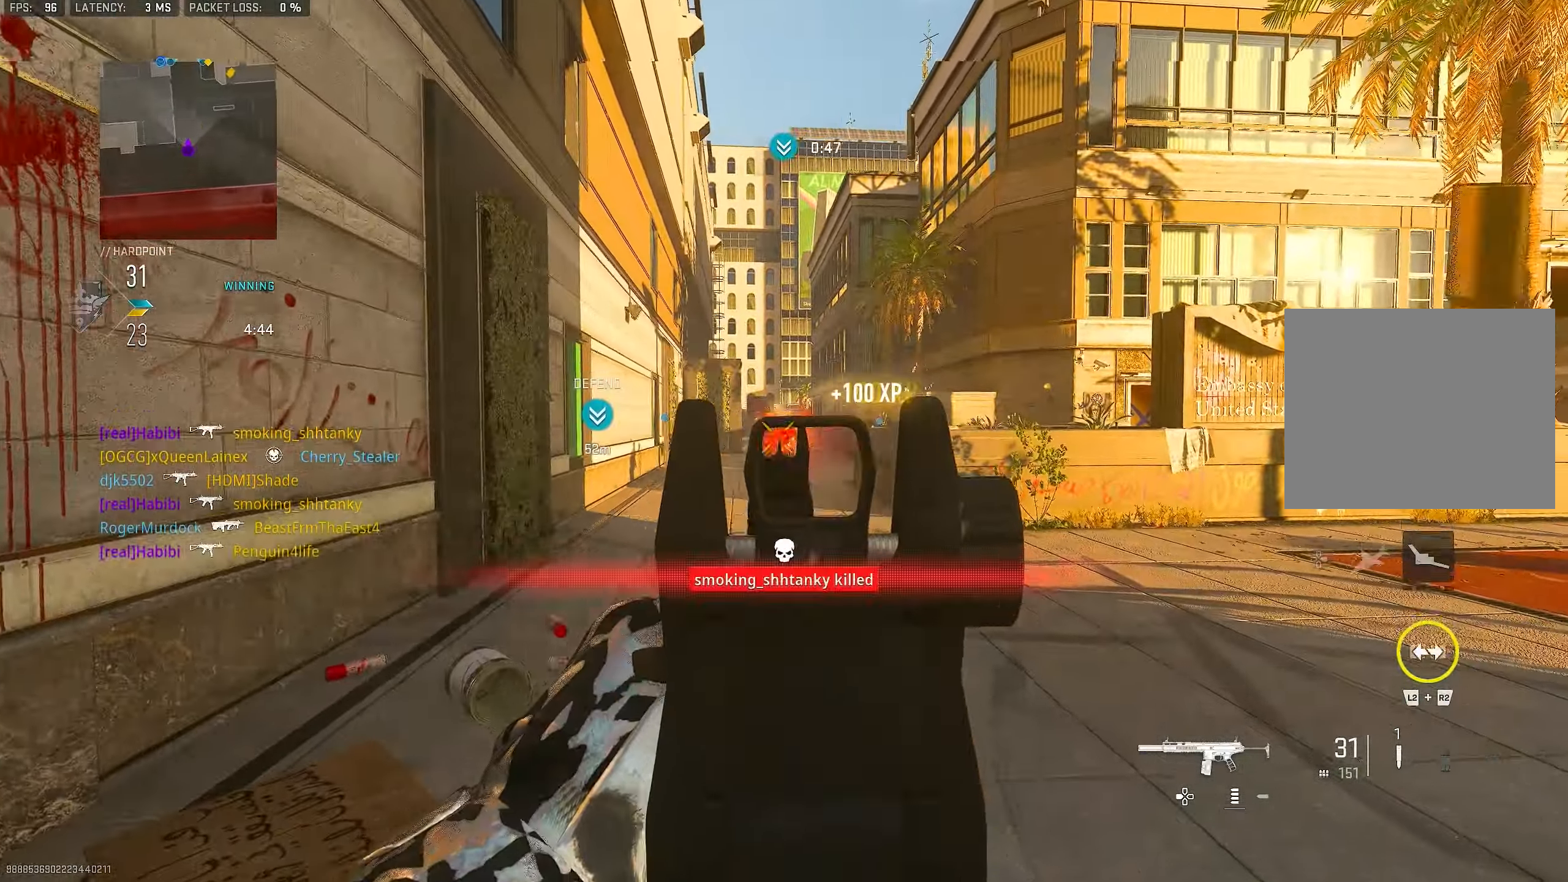
{"buttons": ["L1"], "left_stick": "up", "right_stick": "center", "events": [[100, "left_stick", "up"], [166, "L1", "up"], [166, "R1", "up"], [166, "right_stick", "right"], [200, "L3", "down"], [300, "L3", "up"], [333, "L1", "down"], [333, "right_stick", "center"]]}
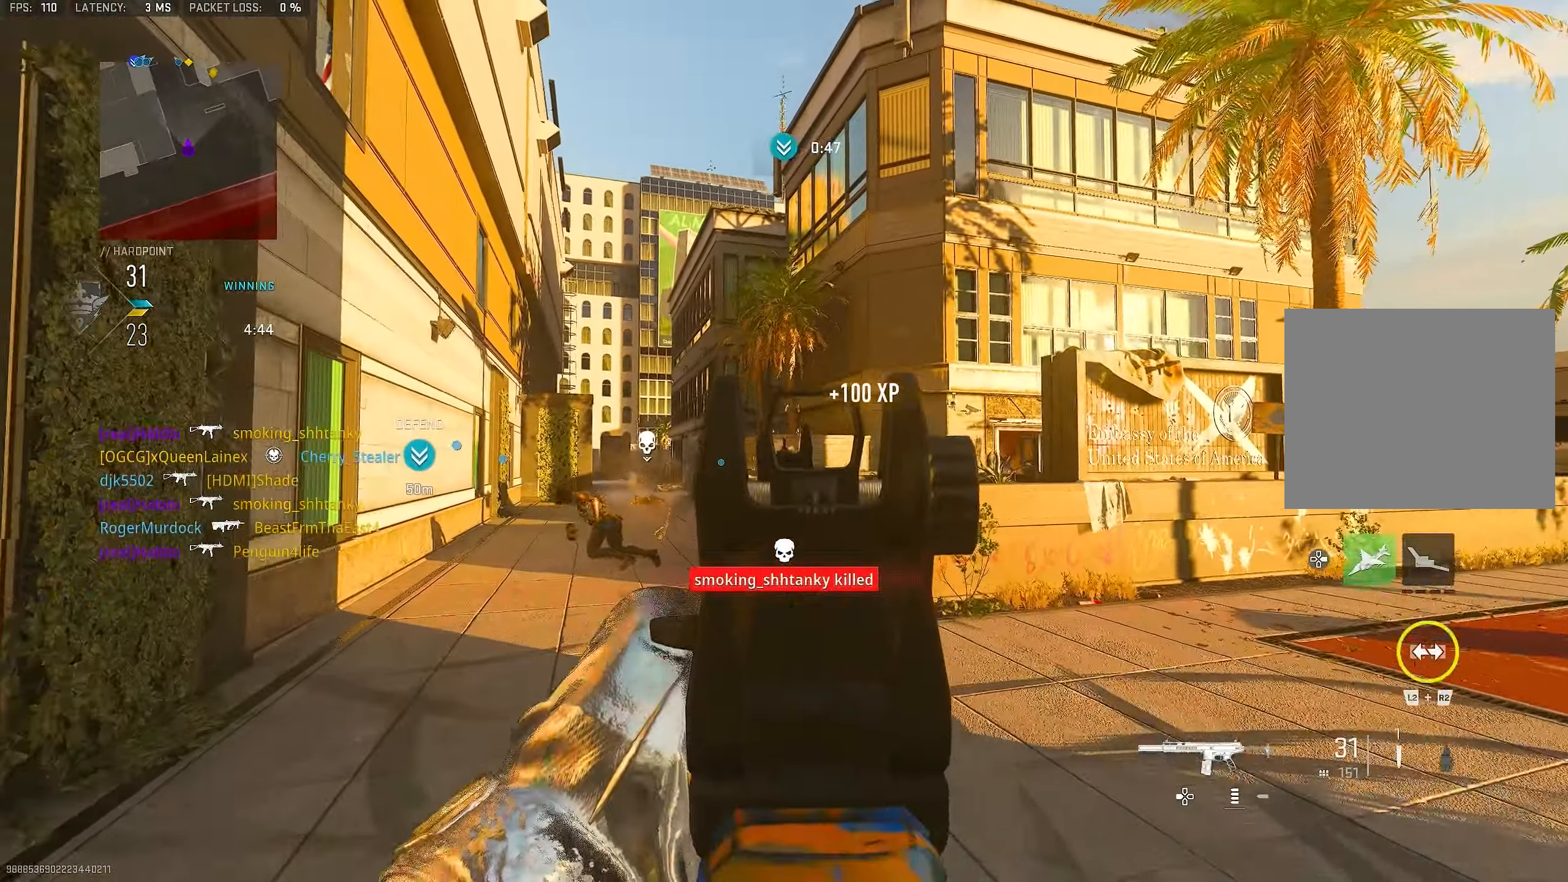
{"buttons": ["L1", "R1"], "left_stick": "up-left", "right_stick": "center", "events": [[33, "left_stick", "up-left"], [33, "right_stick", "left"], [100, "right_stick", "up"], [300, "right_stick", "center"], [333, "R1", "down"]]}
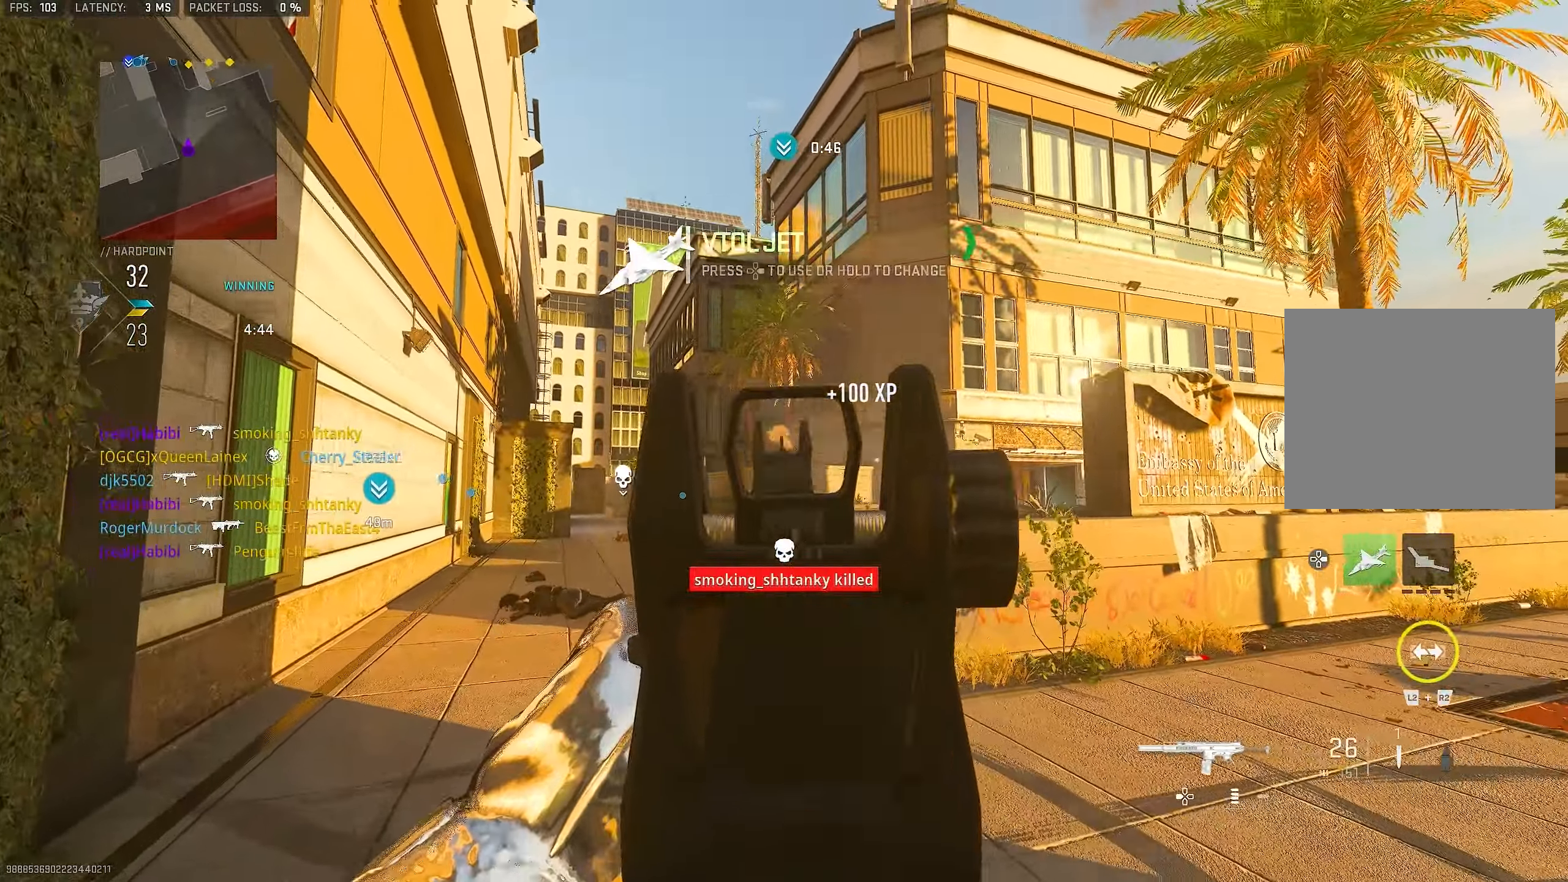
{"buttons": [], "left_stick": "up", "right_stick": "left", "events": [[66, "right_stick", "down"], [100, "left_stick", "up"], [233, "L1", "up"], [300, "R1", "up"], [300, "right_stick", "center"], [366, "L3", "down"], [433, "right_stick", "left"], [500, "L3", "up"]]}
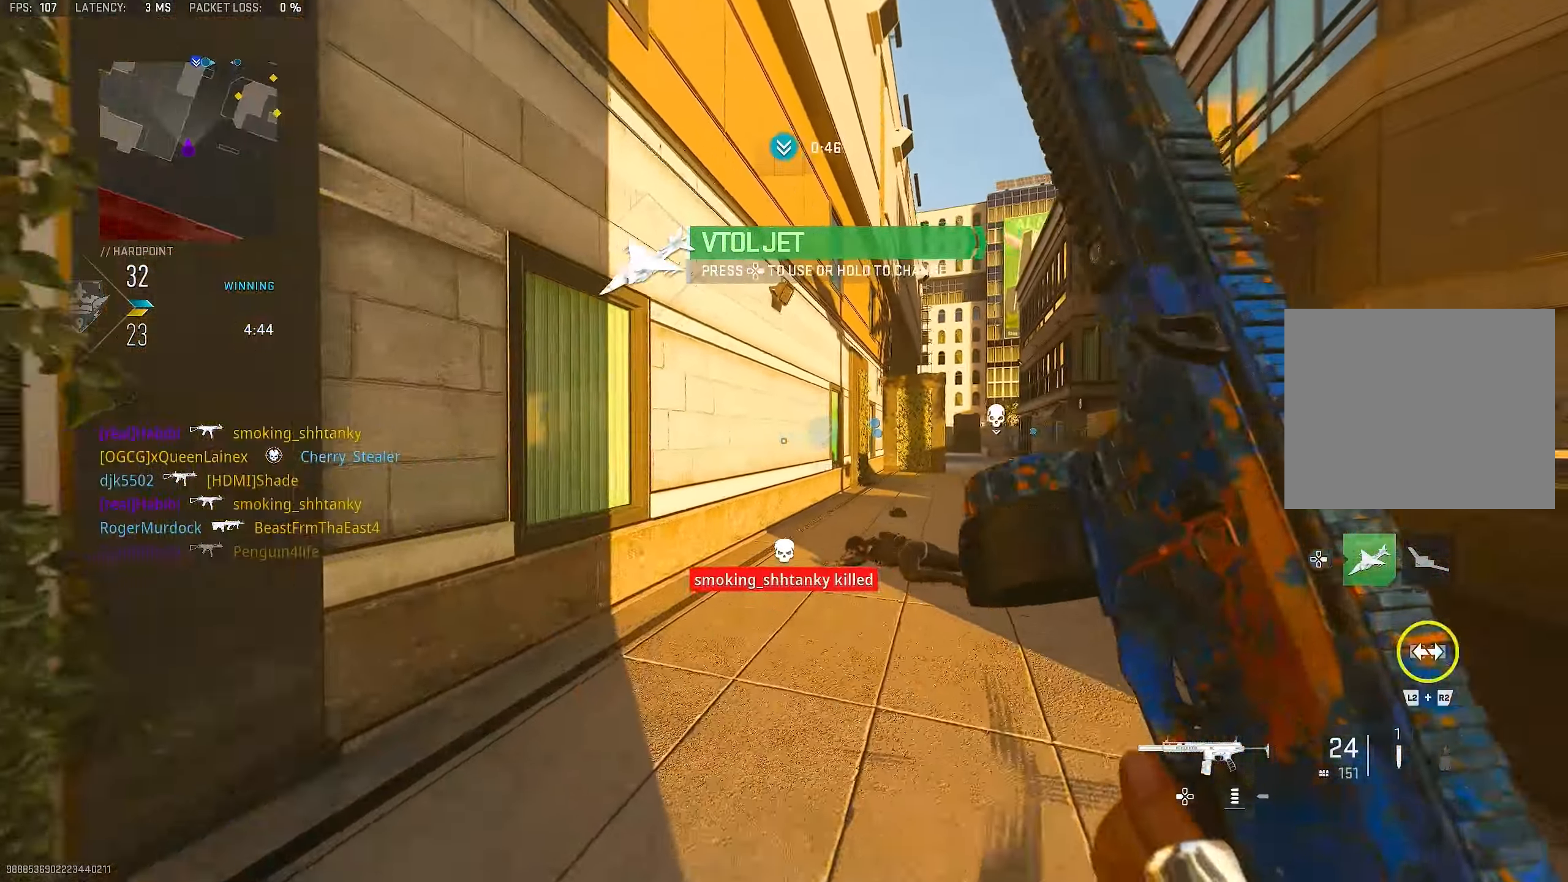
{"buttons": ["L1"], "left_stick": "up", "right_stick": "center", "events": [[100, "right_stick", "center"], [166, "right_stick", "right"], [266, "CROSS", "down"], [333, "L1", "down"], [366, "right_stick", "center"], [400, "CROSS", "up"]]}
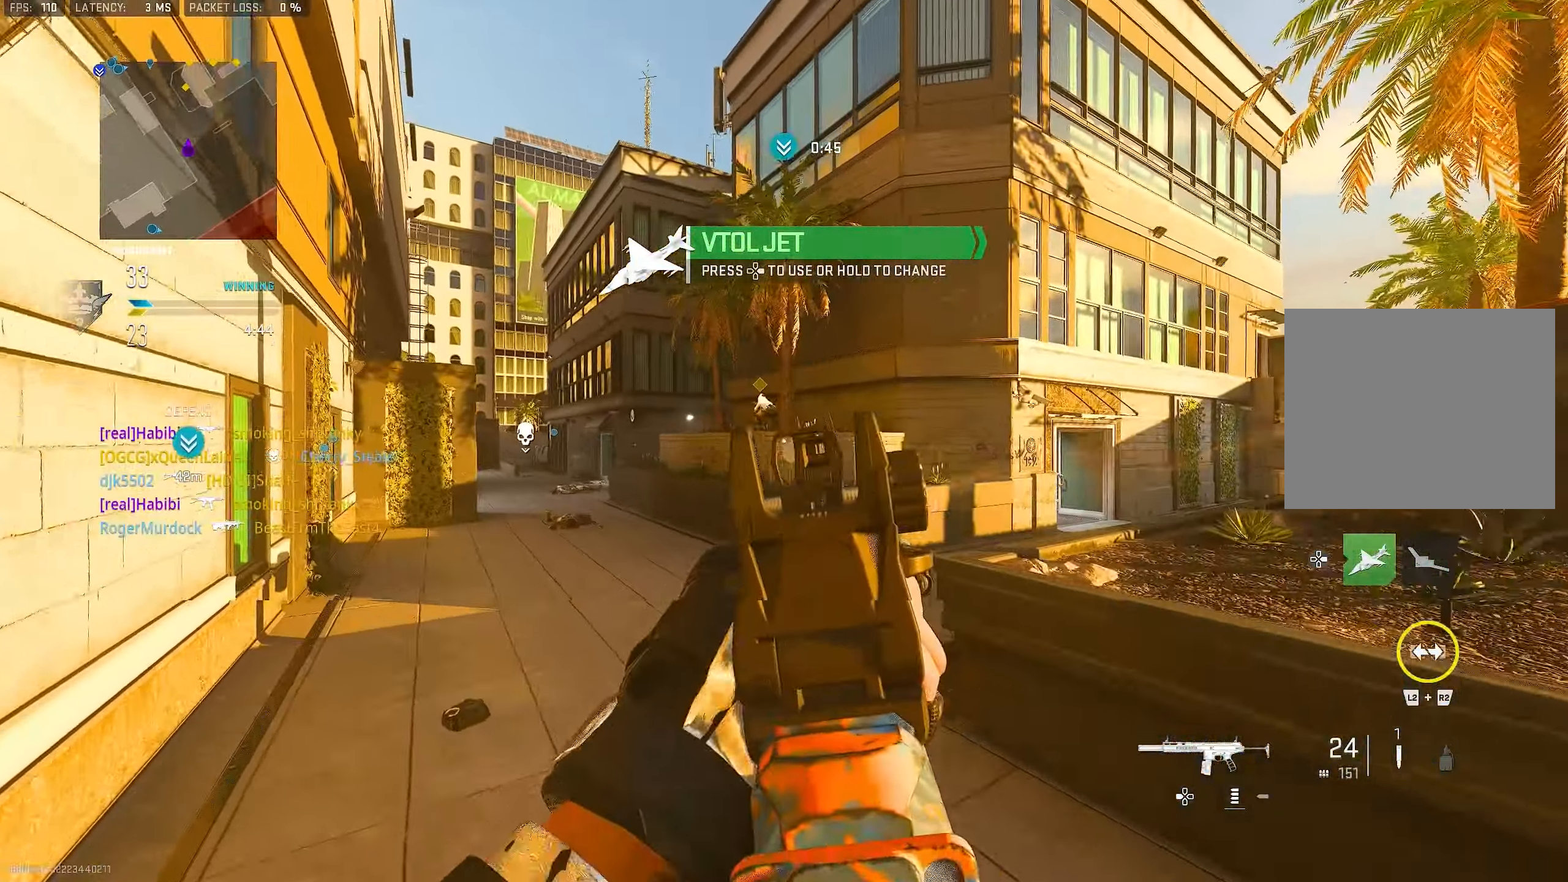
{"buttons": ["L1", "R1"], "left_stick": "up-right", "right_stick": "down", "events": [[100, "right_stick", "up"], [266, "R1", "down"], [366, "right_stick", "center"], [466, "left_stick", "up-right"], [500, "right_stick", "down"]]}
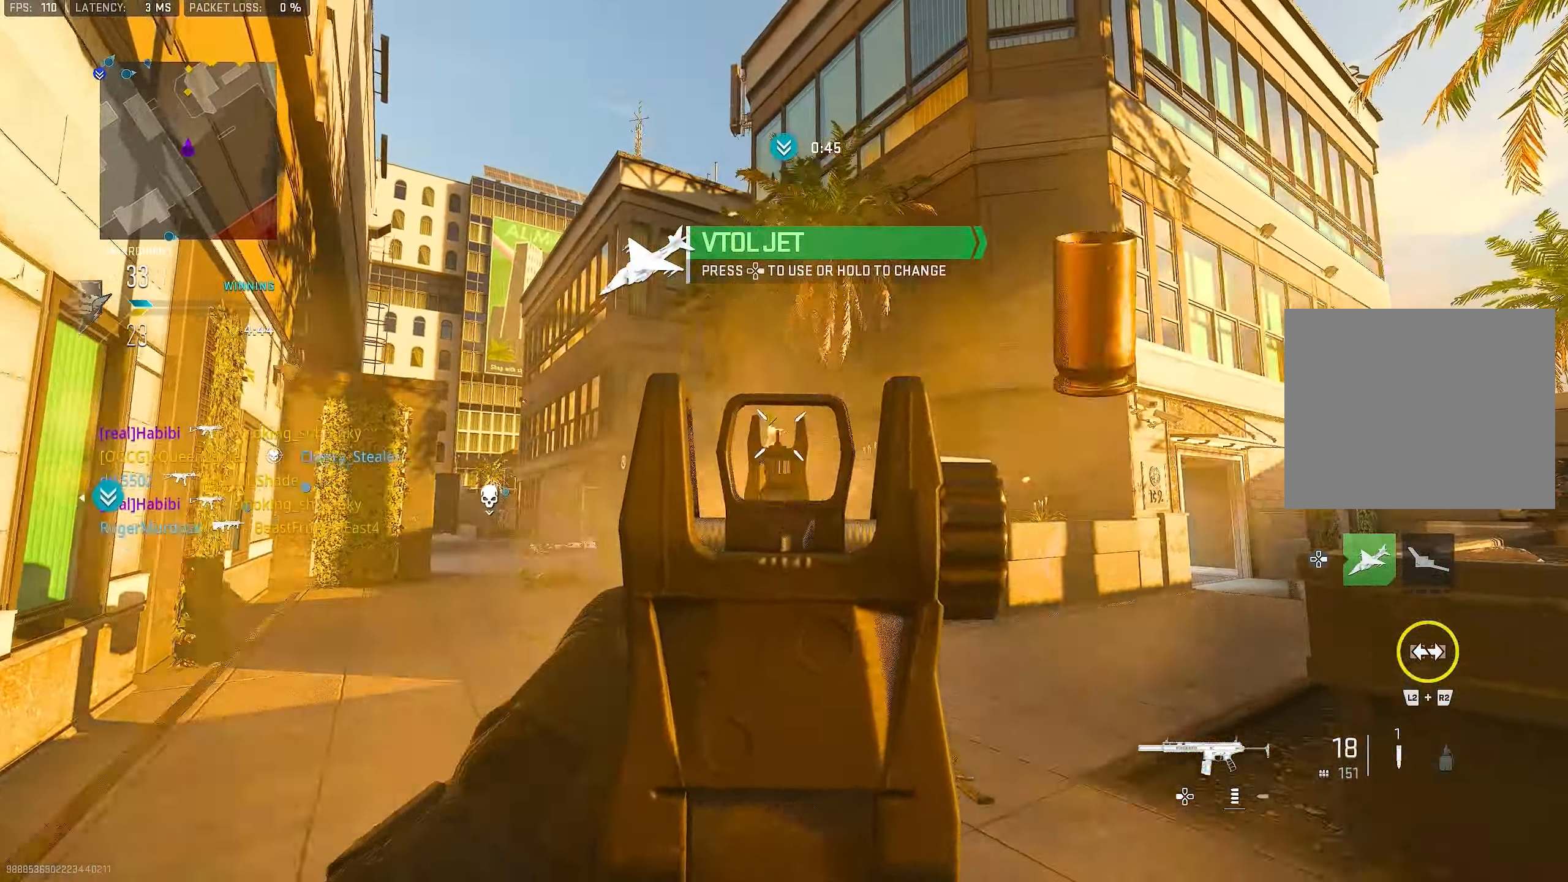
{"buttons": ["L3"], "left_stick": "up", "right_stick": "down-left", "events": [[300, "left_stick", "up"], [300, "right_stick", "center"], [433, "L1", "up"], [433, "R1", "up"], [433, "right_stick", "down-left"], [466, "L3", "down"]]}
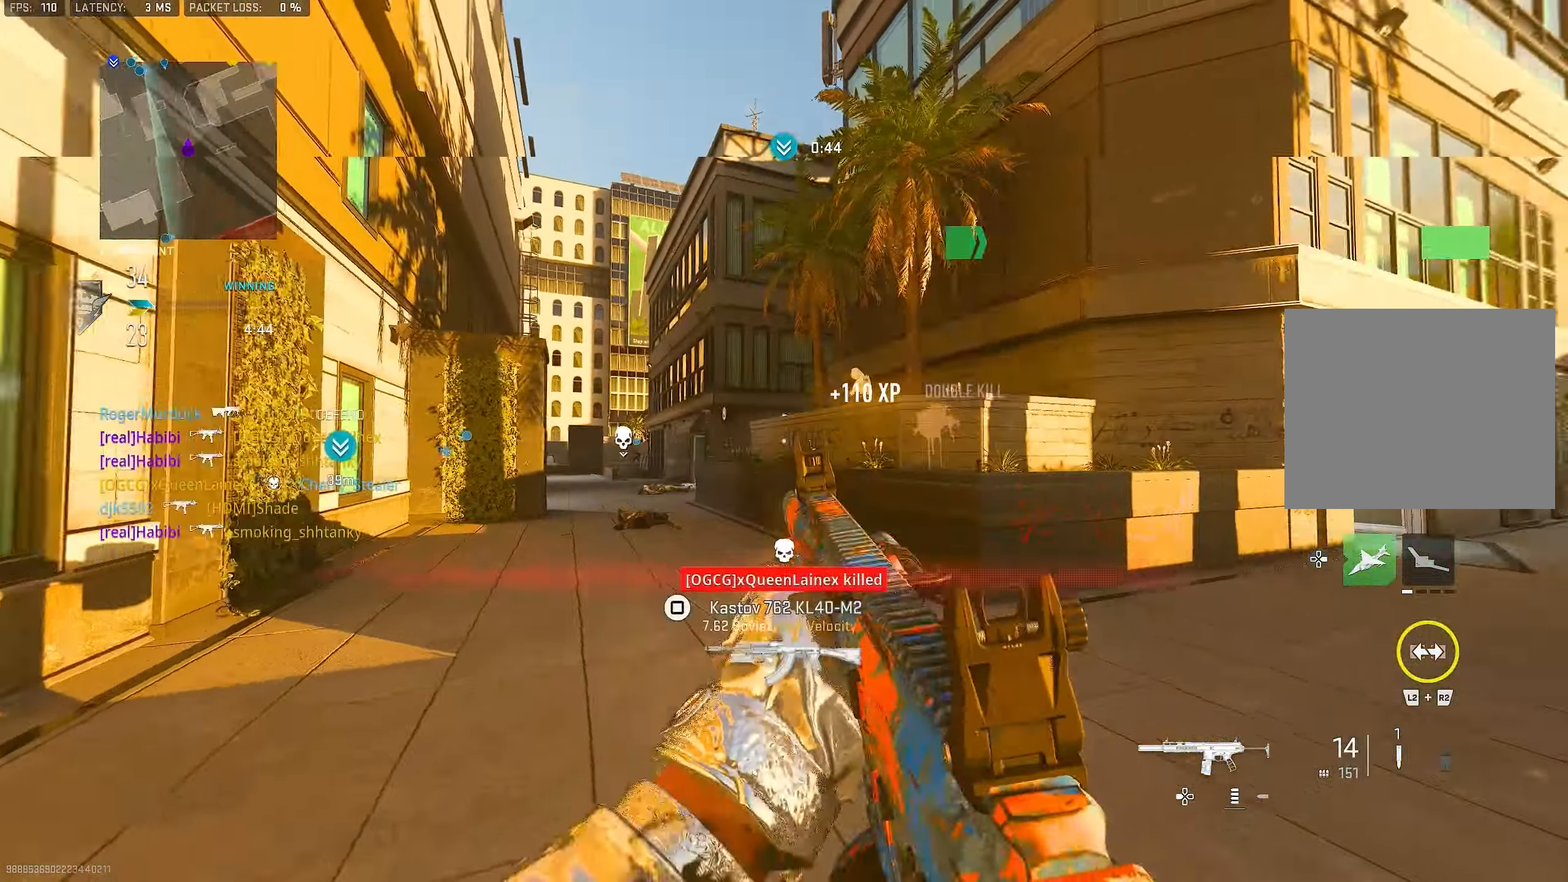
{"buttons": [], "left_stick": "up-right", "right_stick": "center", "events": [[66, "right_stick", "right"], [133, "L3", "up"], [266, "right_stick", "down-right"], [366, "right_stick", "left"], [500, "left_stick", "up-right"], [500, "right_stick", "center"]]}
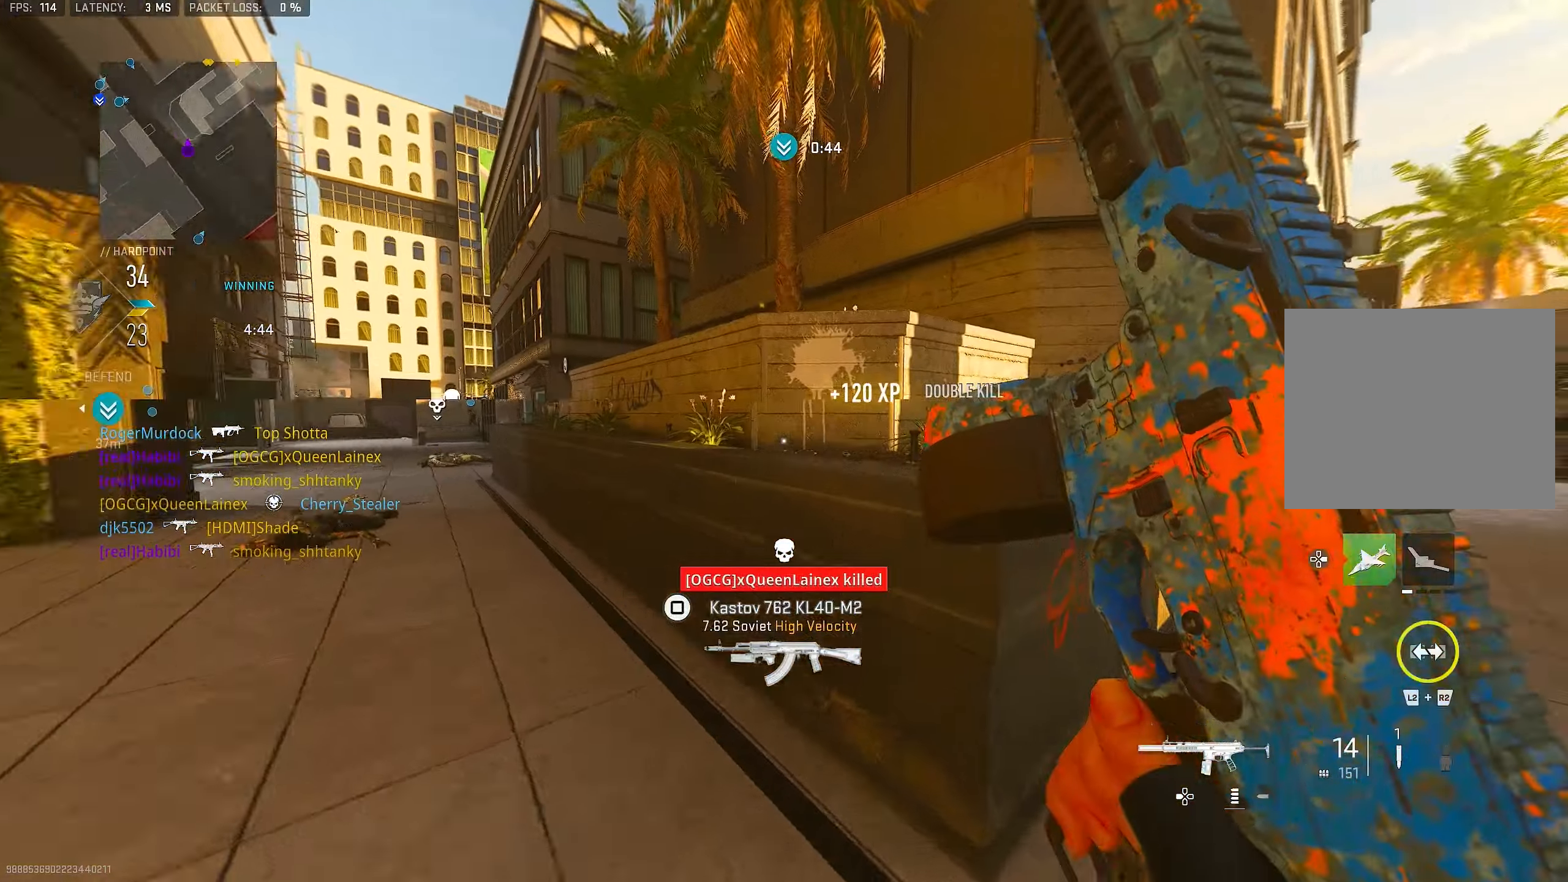
{"buttons": ["L3"], "left_stick": "up-right", "right_stick": "center", "events": [[33, "right_stick", "right"], [167, "CROSS", "down"], [267, "CROSS", "up"], [267, "right_stick", "center"], [300, "CROSS", "down"], [433, "CROSS", "up"], [433, "L3", "down"]]}
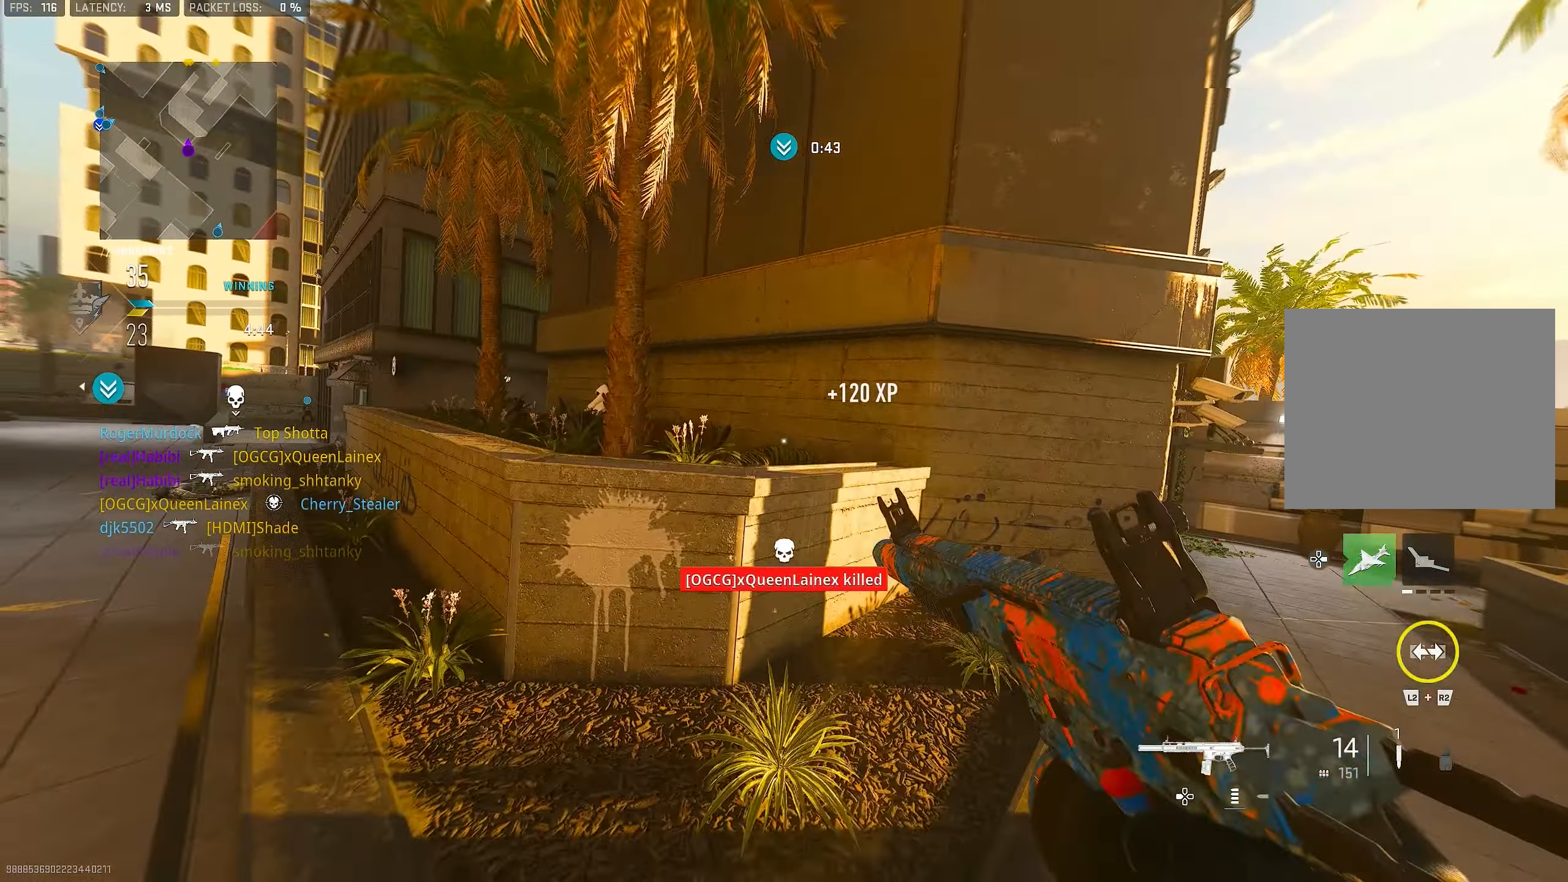
{"buttons": [], "left_stick": "right", "right_stick": "right", "events": [[100, "L3", "up"], [133, "left_stick", "up"], [233, "right_stick", "down-left"], [267, "L3", "down"], [400, "L3", "up"], [433, "right_stick", "right"], [467, "left_stick", "right"]]}